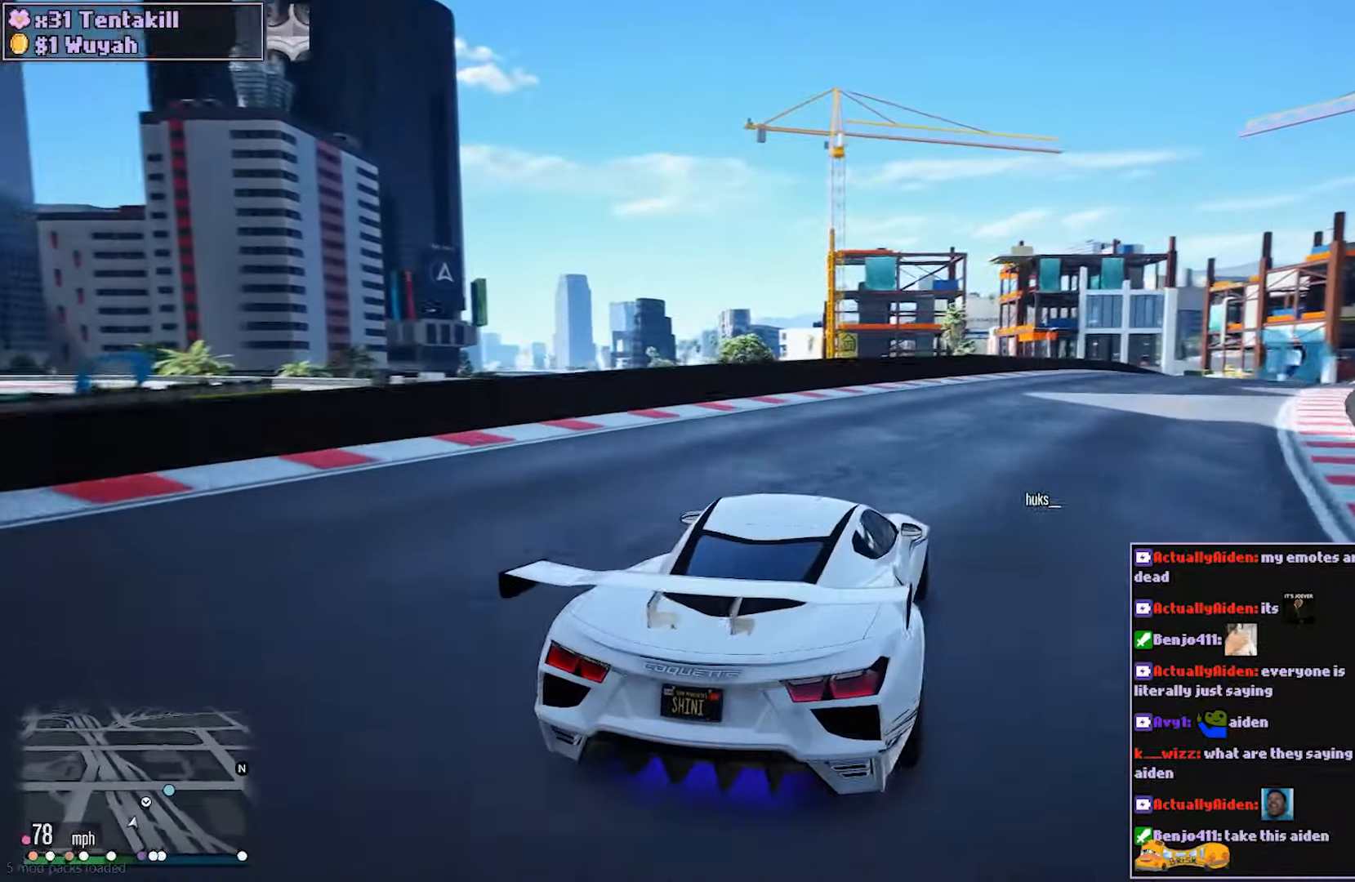
Gameplay with a controller (Xbox layout); each line is a JSON object with the inputs held at the frame after it. "events" lists button and stick changes between this image and that frame as [ms after this image, input, new state], when the widget could be followed in between. Not read: L3 R3.
{"buttons": ["R2"], "left_stick": "right", "right_stick": "center", "events": [[117, "left_stick", "right"], [267, "left_stick", "center"], [500, "left_stick", "right"]]}
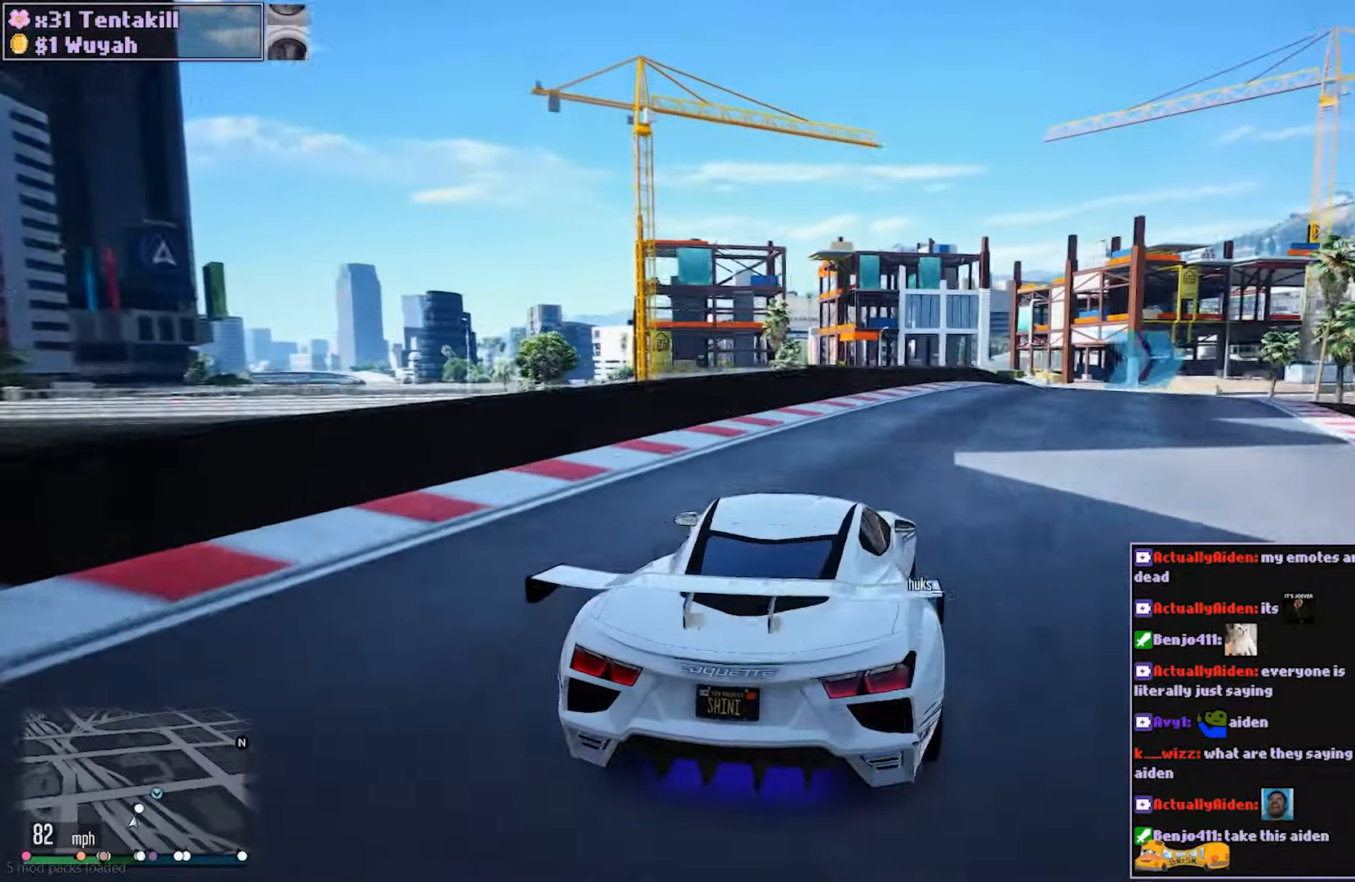
{"buttons": ["R2"], "left_stick": "center", "right_stick": "center", "events": [[117, "left_stick", "center"], [317, "left_stick", "right"], [467, "left_stick", "center"]]}
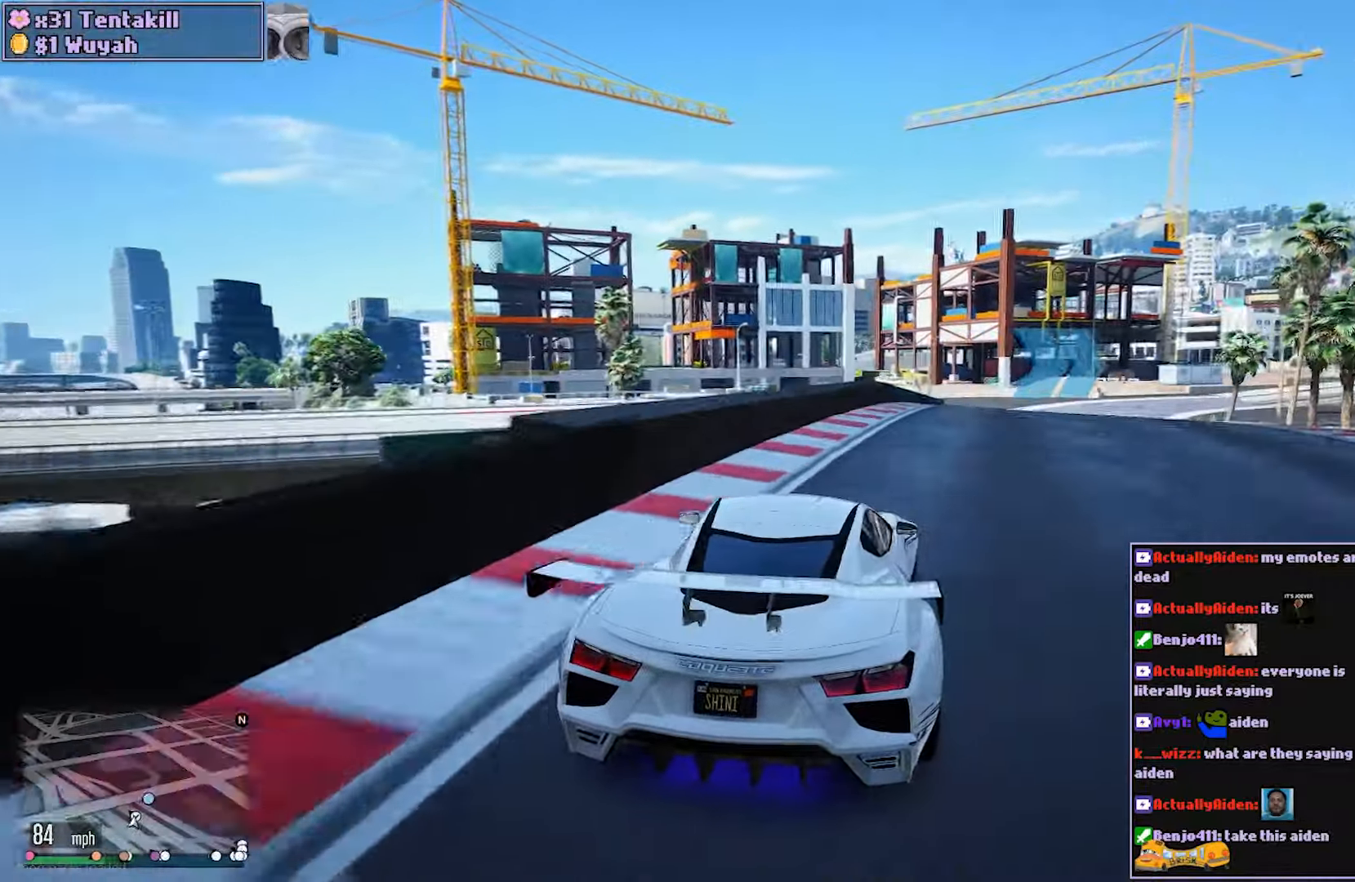
{"buttons": ["R2"], "left_stick": "center", "right_stick": "center", "events": [[117, "left_stick", "right"], [233, "left_stick", "center"]]}
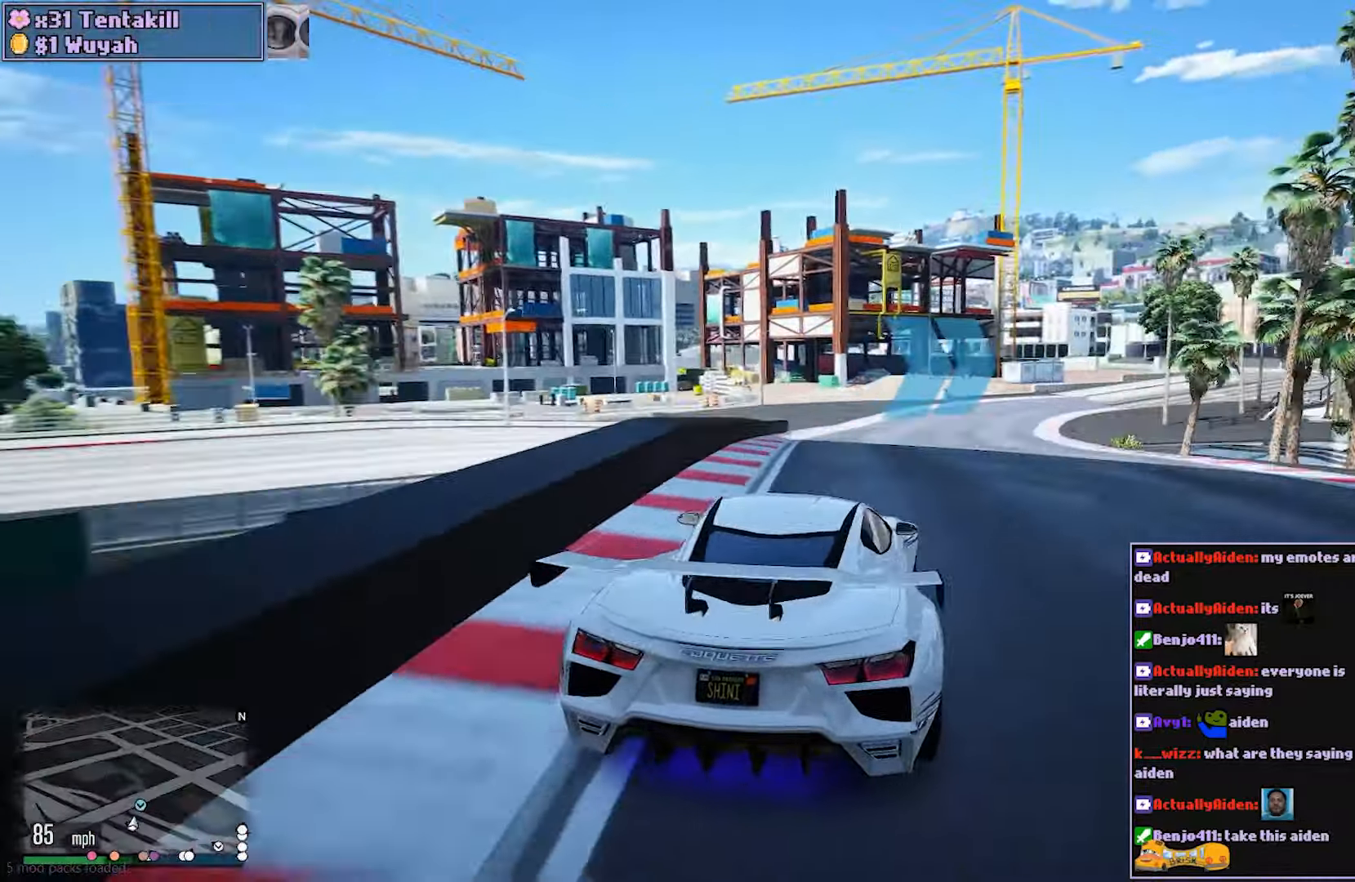
{"buttons": ["R2"], "left_stick": "center", "right_stick": "center", "events": [[50, "left_stick", "right"], [200, "left_stick", "center"]]}
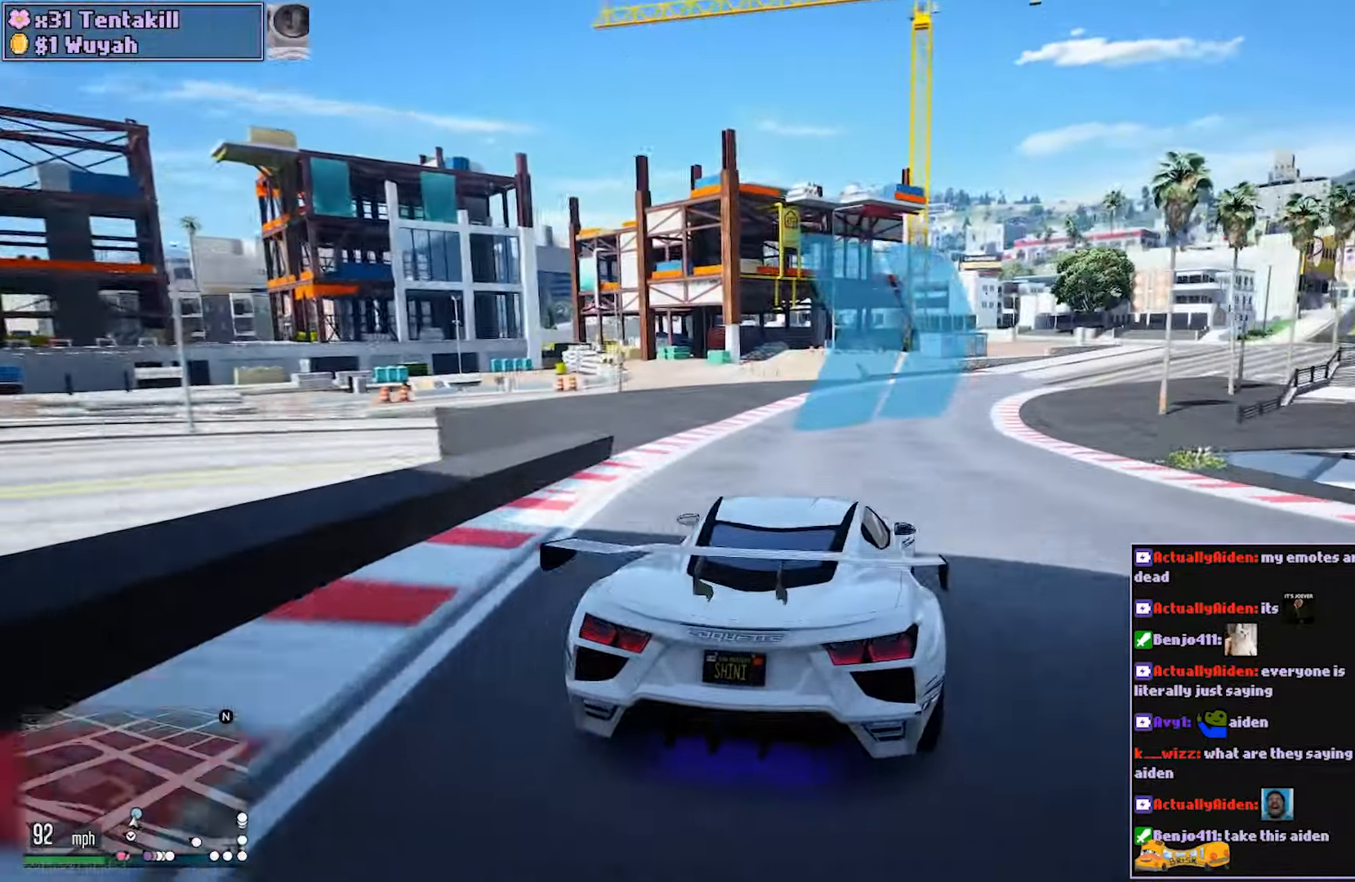
{"buttons": ["R2"], "left_stick": "center", "right_stick": "center", "events": []}
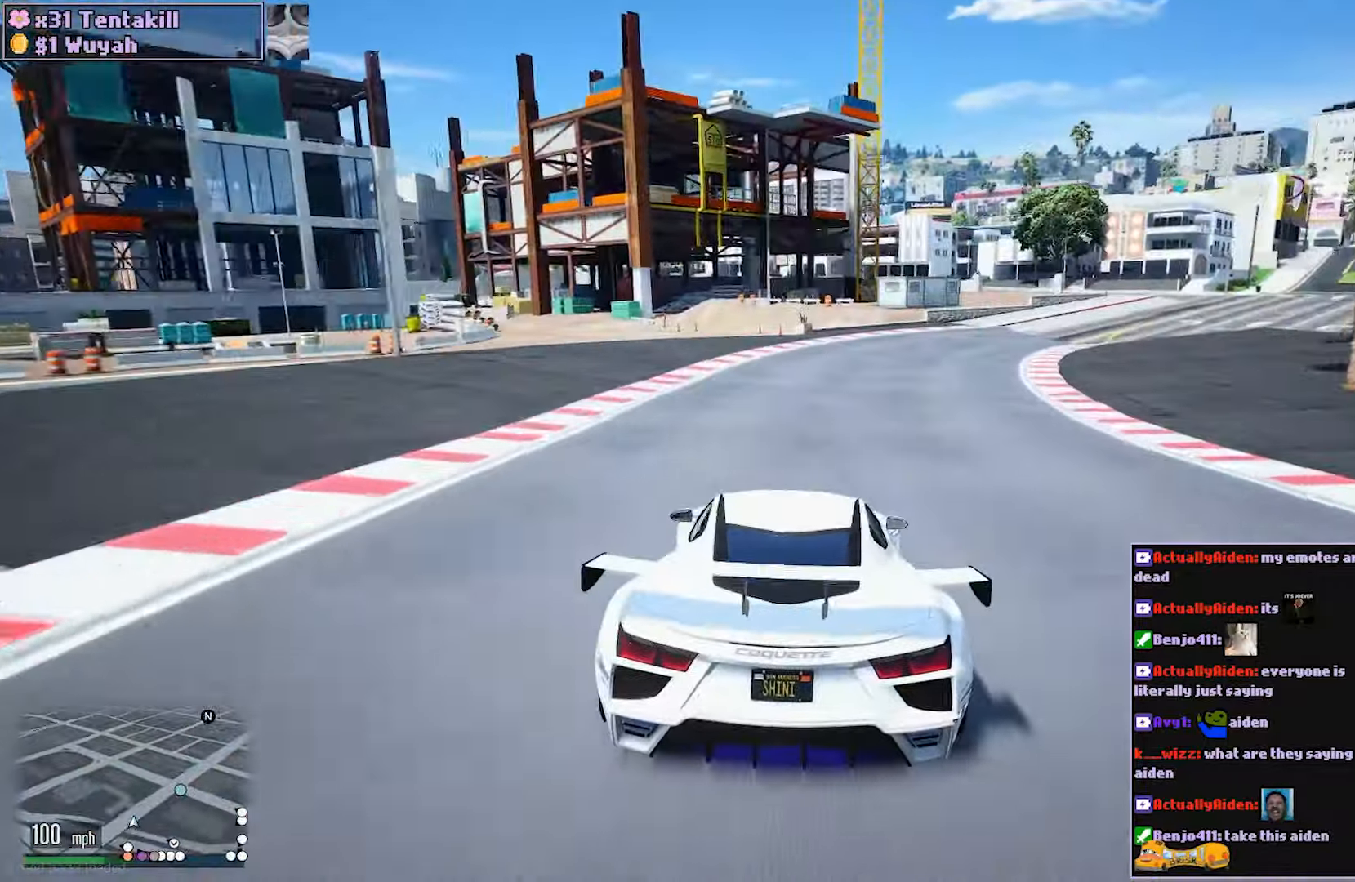
{"buttons": ["R2"], "left_stick": "right", "right_stick": "center", "events": [[33, "left_stick", "right"], [183, "left_stick", "center"], [383, "left_stick", "right"]]}
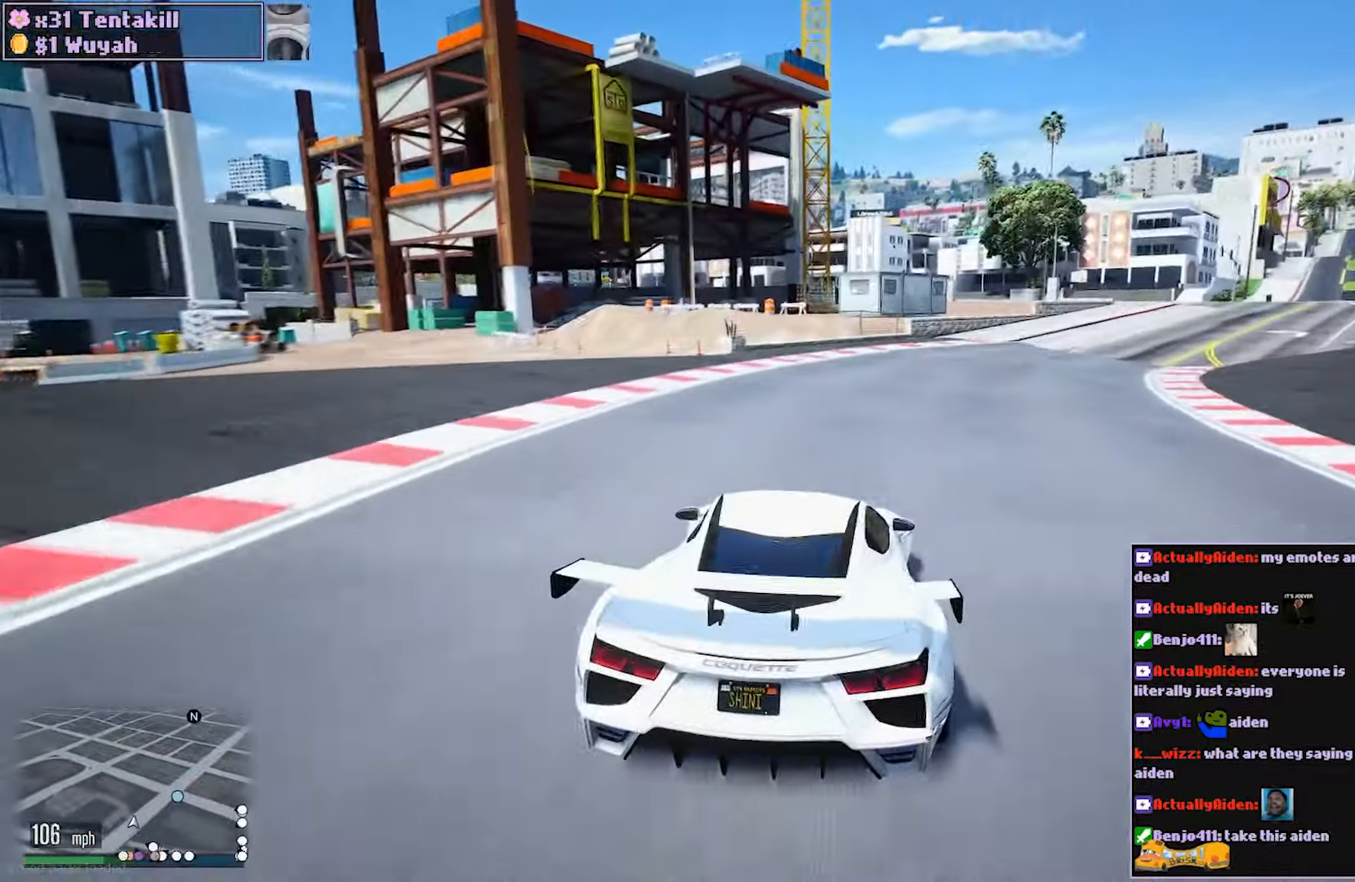
{"buttons": ["R2"], "left_stick": "right", "right_stick": "center", "events": [[83, "left_stick", "center"], [183, "left_stick", "right"]]}
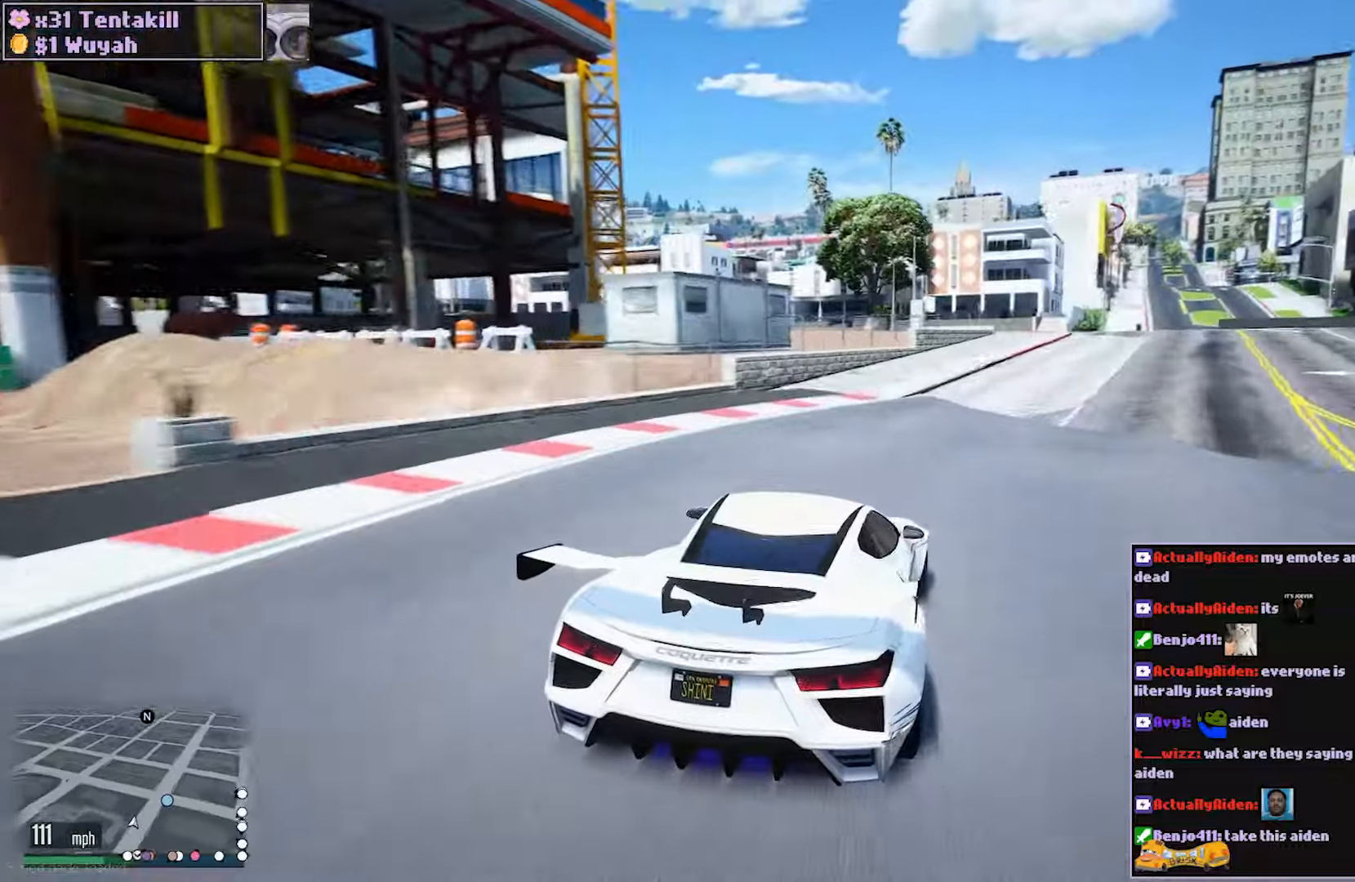
{"buttons": [], "left_stick": "right", "right_stick": "center", "events": [[117, "R2", "up"]]}
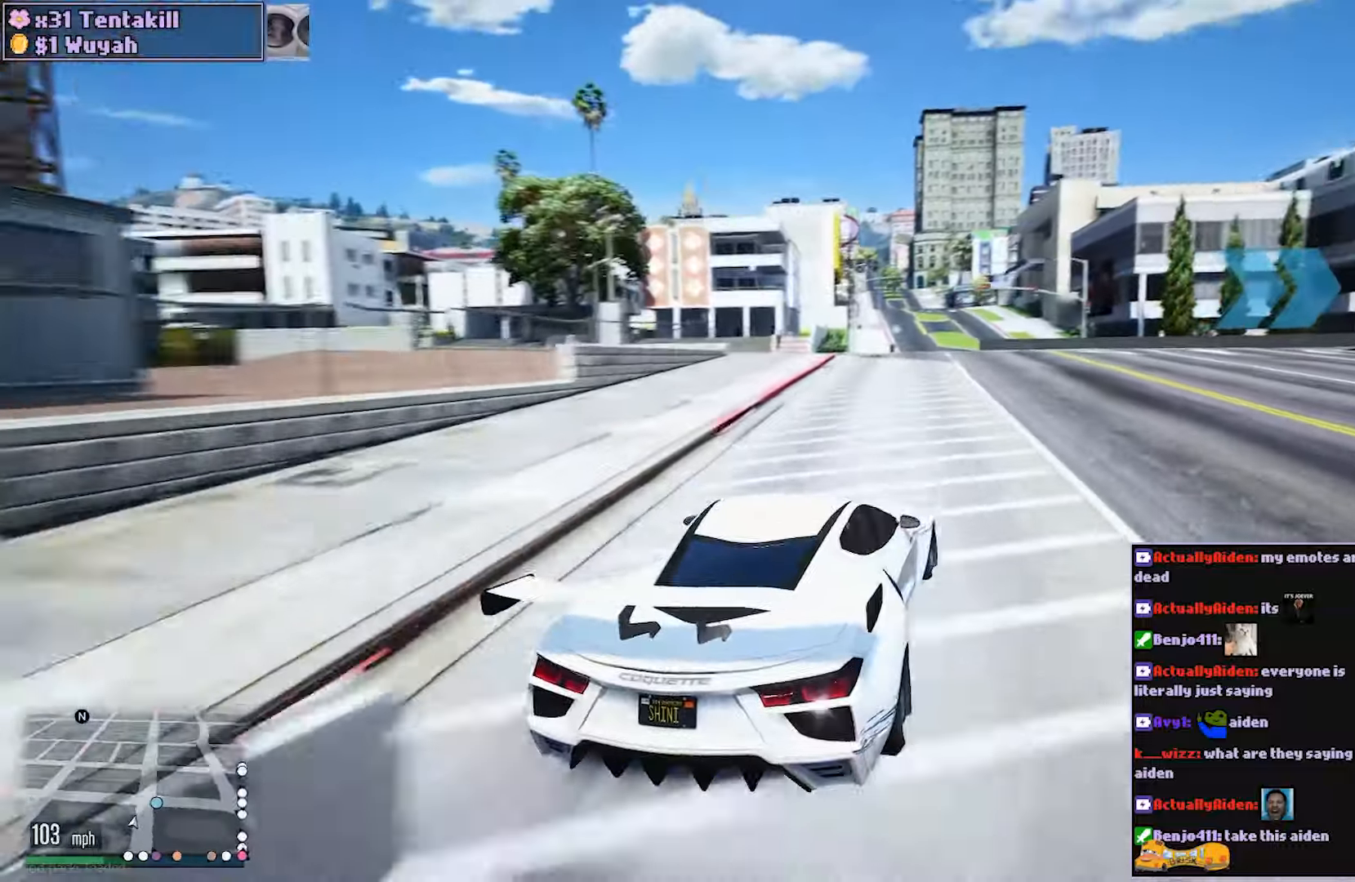
{"buttons": ["R2"], "left_stick": "right", "right_stick": "center", "events": [[100, "R2", "down"], [417, "left_stick", "center"], [467, "left_stick", "right"]]}
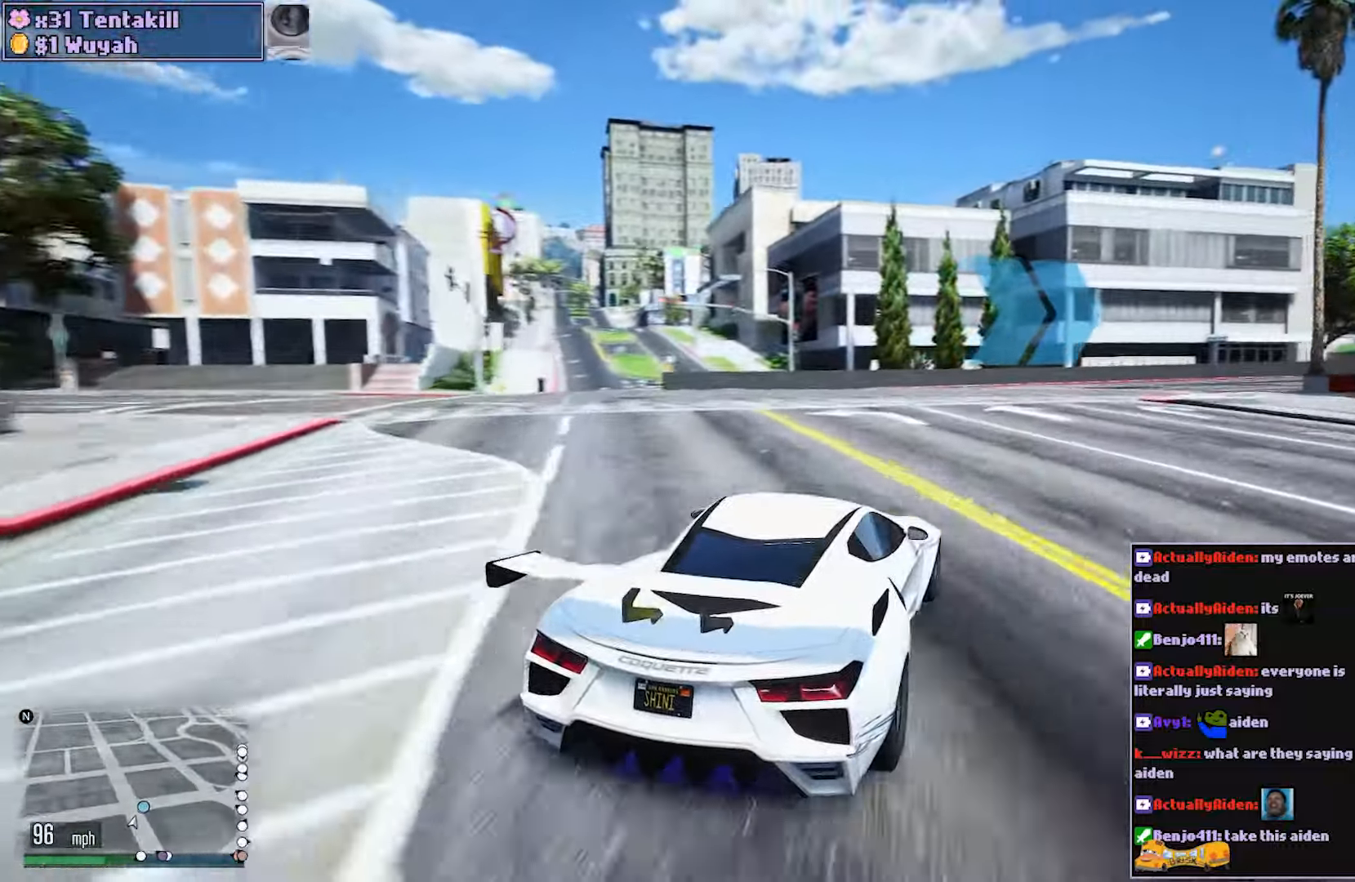
{"buttons": ["R2"], "left_stick": "center", "right_stick": "center", "events": [[150, "left_stick", "center"], [233, "left_stick", "right"], [367, "left_stick", "center"]]}
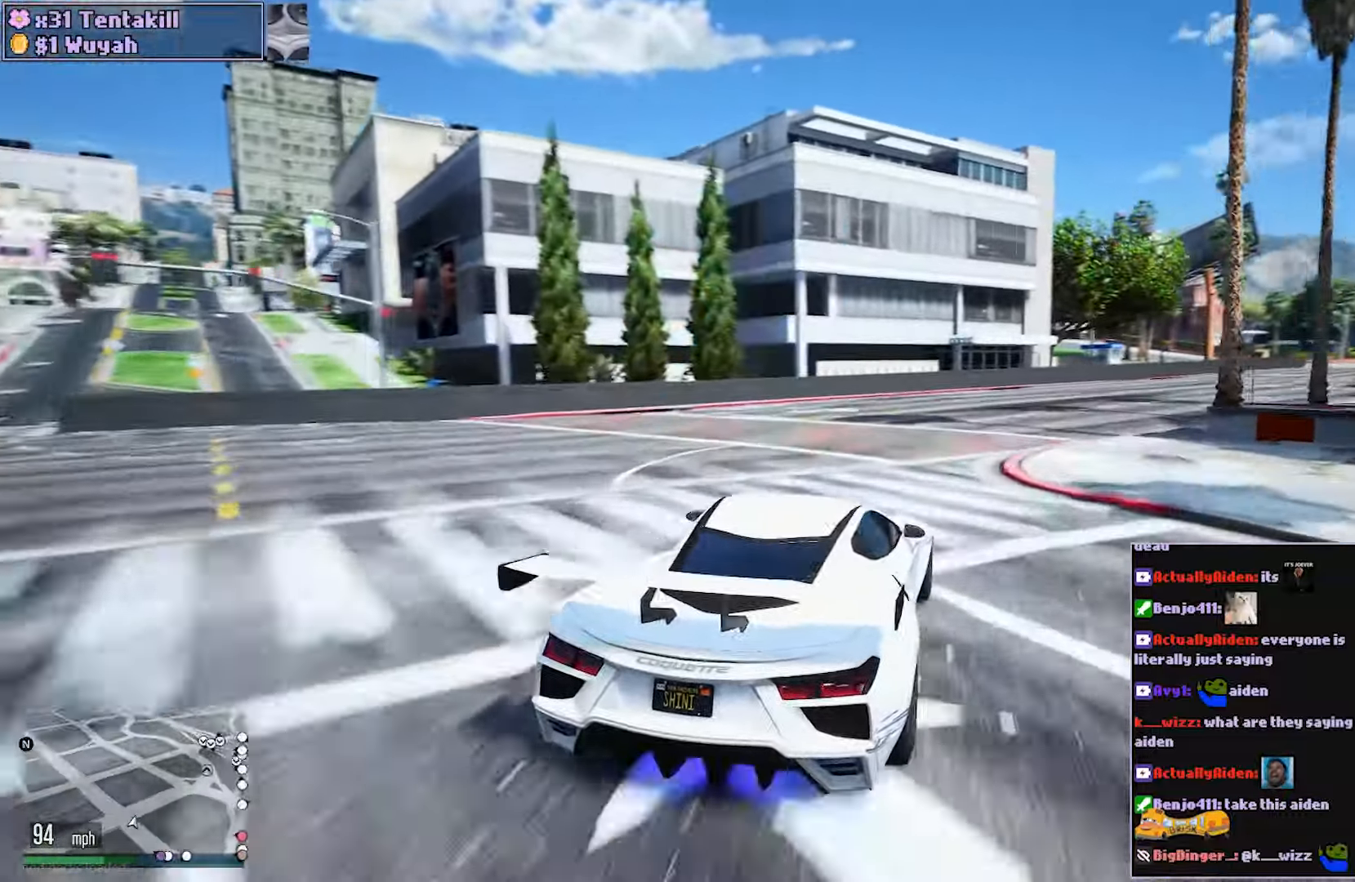
{"buttons": ["R2"], "left_stick": "center", "right_stick": "center", "events": [[17, "left_stick", "right"], [167, "left_stick", "center"], [283, "left_stick", "right"], [417, "left_stick", "center"]]}
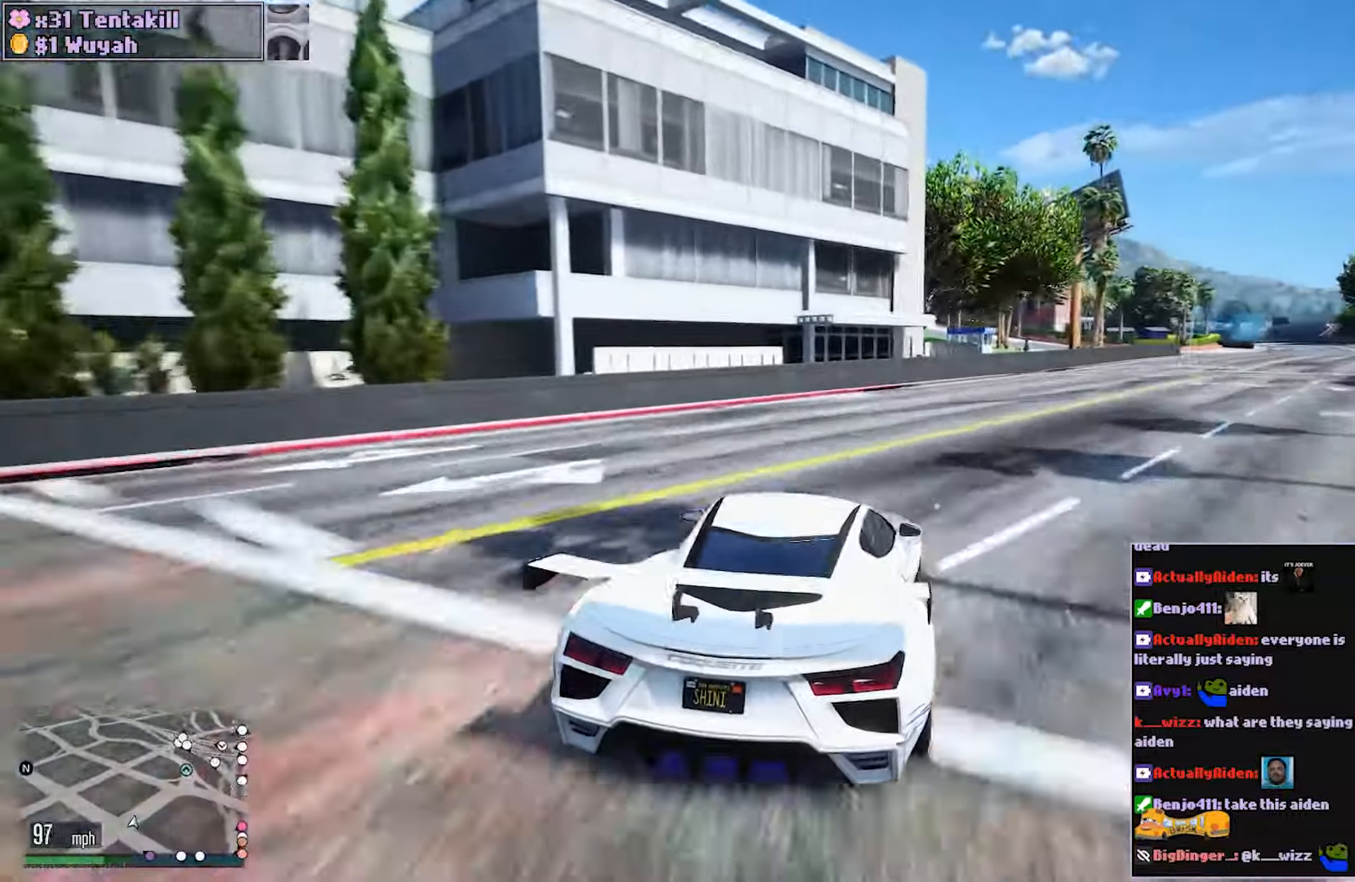
{"buttons": ["R2"], "left_stick": "right", "right_stick": "center", "events": [[133, "left_stick", "right"], [350, "left_stick", "center"], [450, "left_stick", "right"]]}
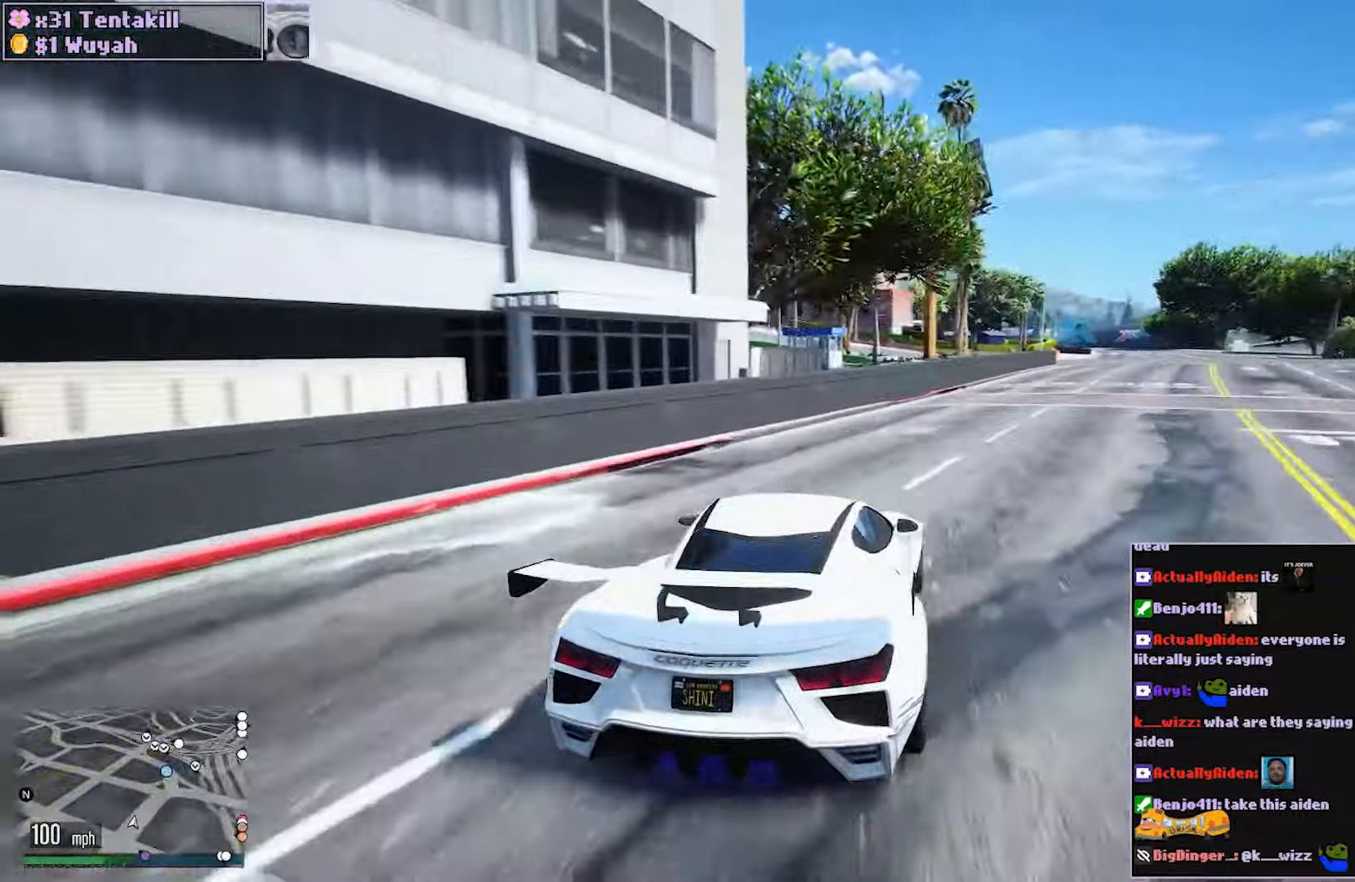
{"buttons": ["R2"], "left_stick": "right", "right_stick": "center", "events": [[100, "left_stick", "center"], [167, "left_stick", "right"], [333, "left_stick", "center"], [400, "left_stick", "right"]]}
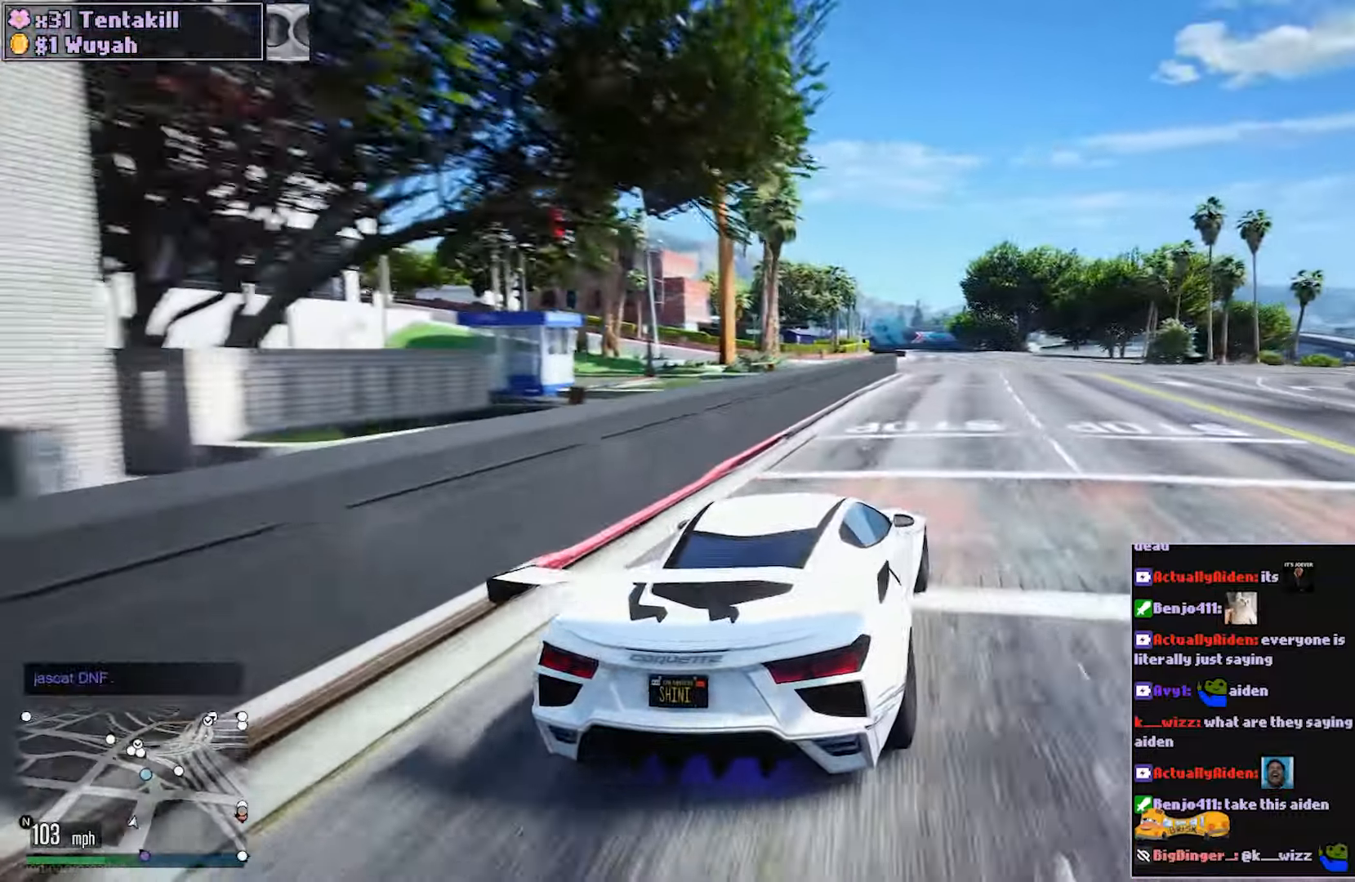
{"buttons": ["R2"], "left_stick": "right", "right_stick": "center", "events": [[33, "left_stick", "center"], [100, "left_stick", "right"], [200, "left_stick", "center"], [383, "left_stick", "left"], [467, "left_stick", "right"]]}
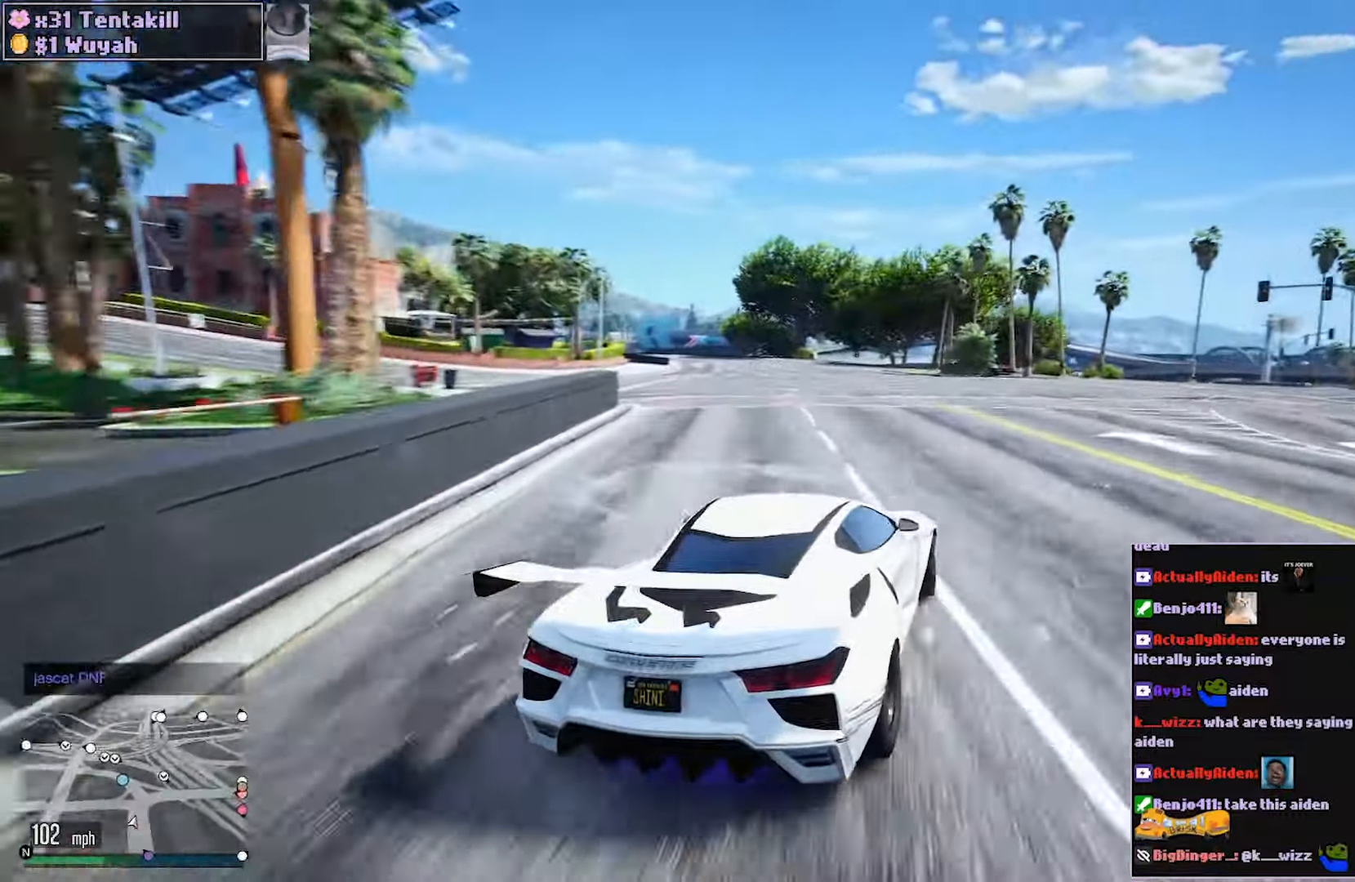
{"buttons": ["R2"], "left_stick": "center", "right_stick": "center", "events": [[117, "left_stick", "center"], [250, "left_stick", "left"], [433, "left_stick", "center"]]}
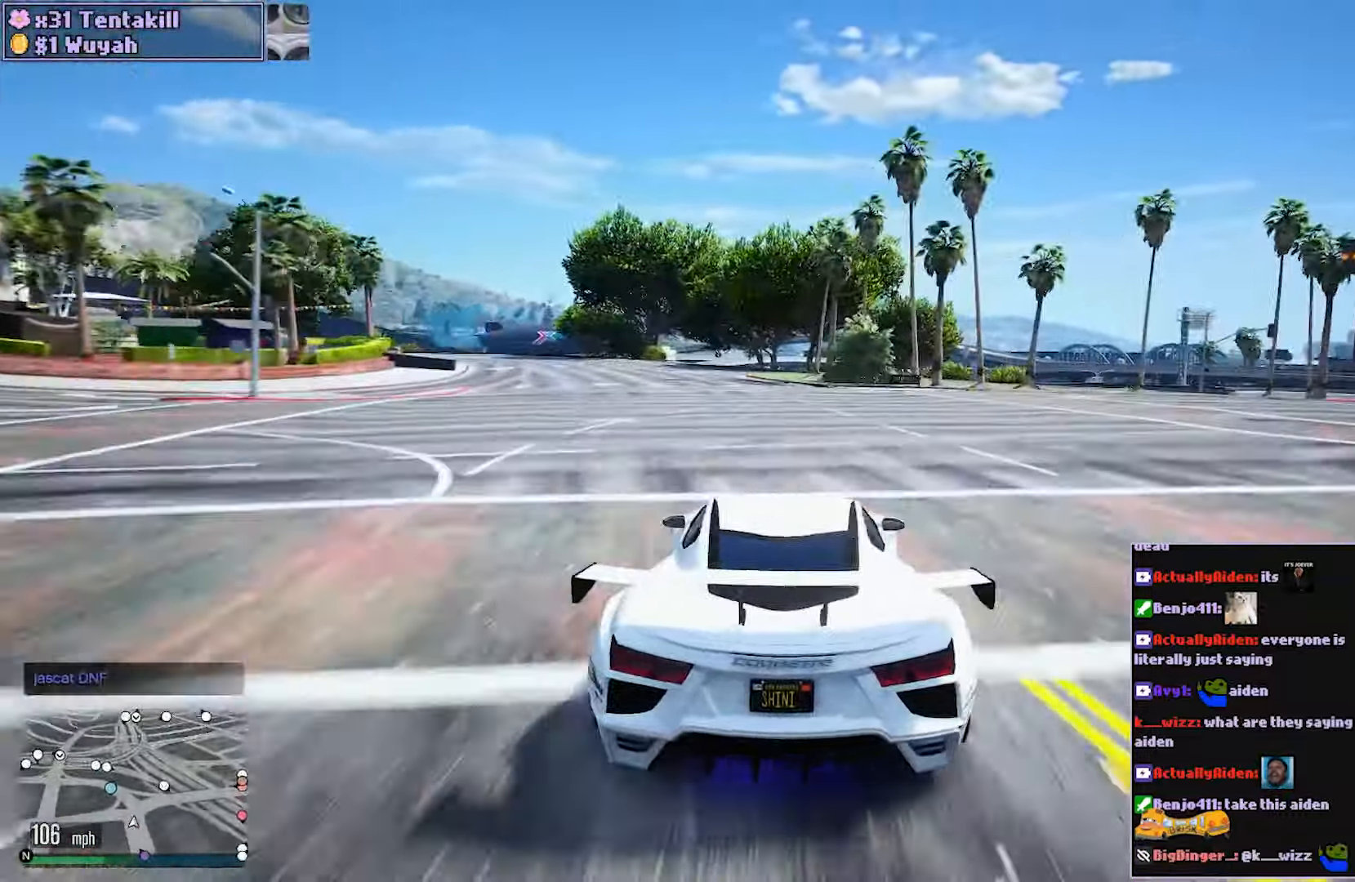
{"buttons": ["R2"], "left_stick": "center", "right_stick": "center", "events": [[17, "left_stick", "left"], [150, "left_stick", "center"], [250, "left_stick", "left"], [367, "left_stick", "center"]]}
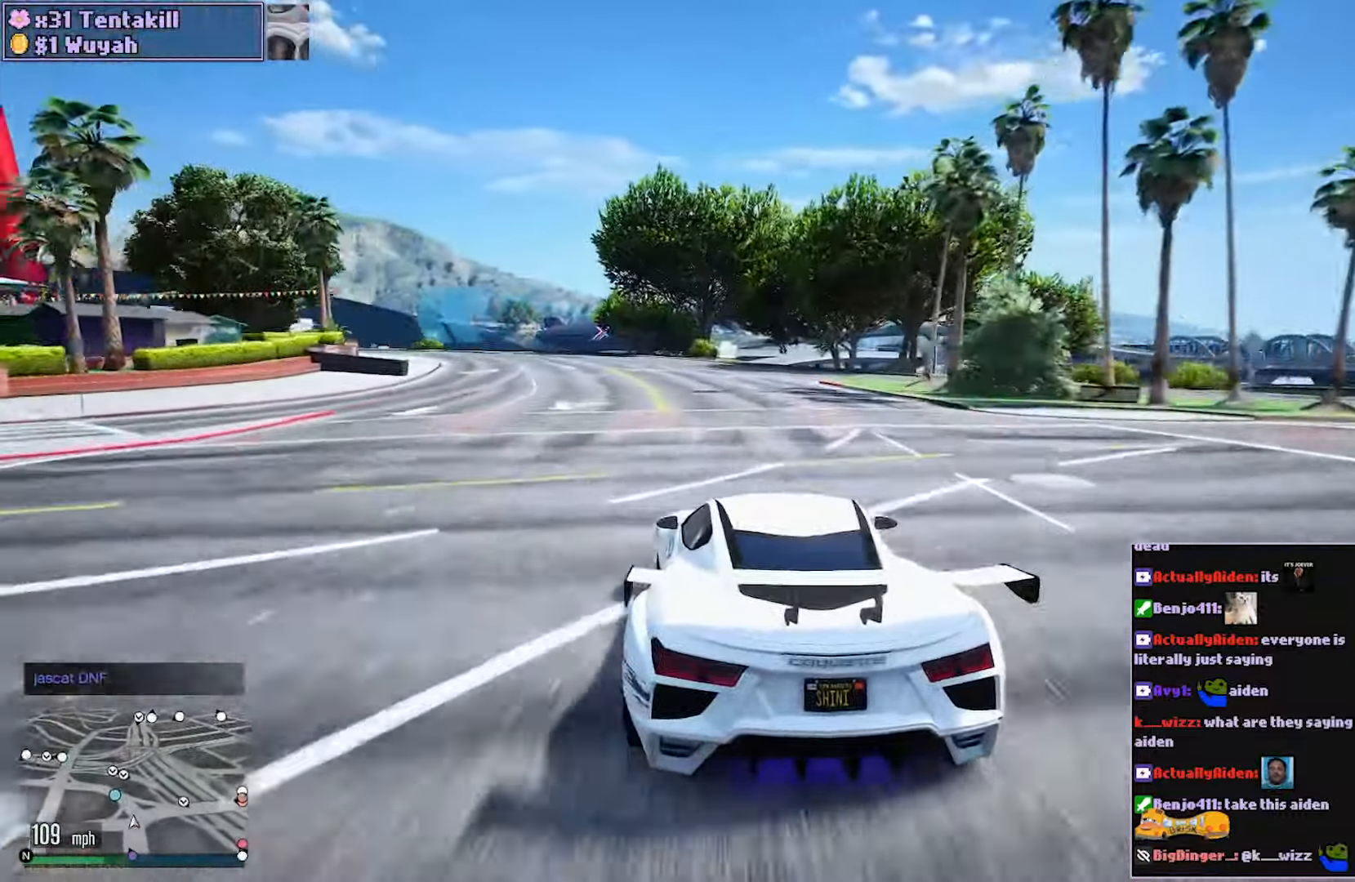
{"buttons": ["R2"], "left_stick": "center", "right_stick": "center", "events": [[67, "left_stick", "left"], [217, "left_stick", "center"], [300, "left_stick", "left"], [433, "left_stick", "center"]]}
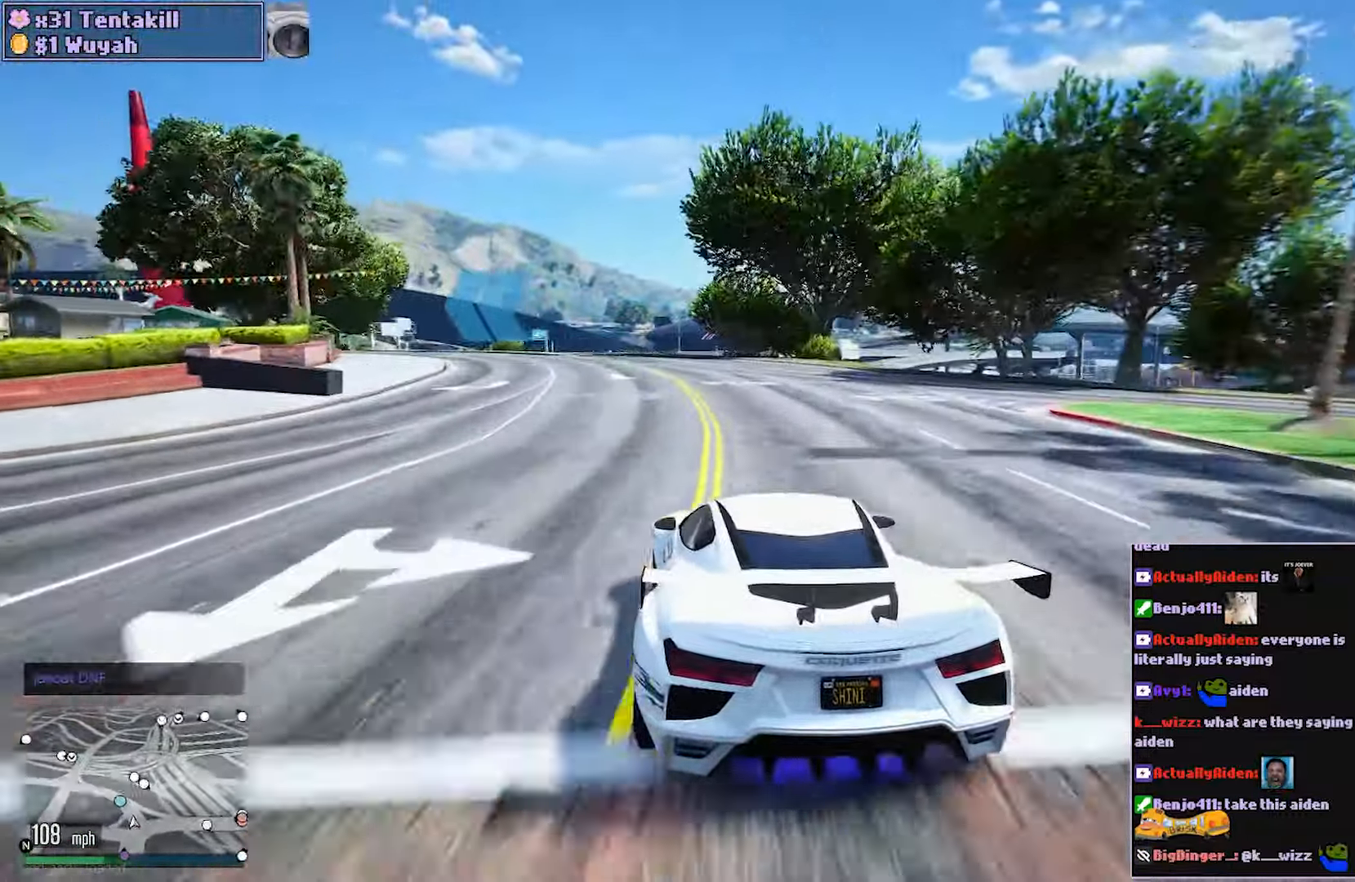
{"buttons": ["R2"], "left_stick": "left", "right_stick": "center", "events": [[17, "left_stick", "left"], [167, "left_stick", "center"], [300, "left_stick", "left"]]}
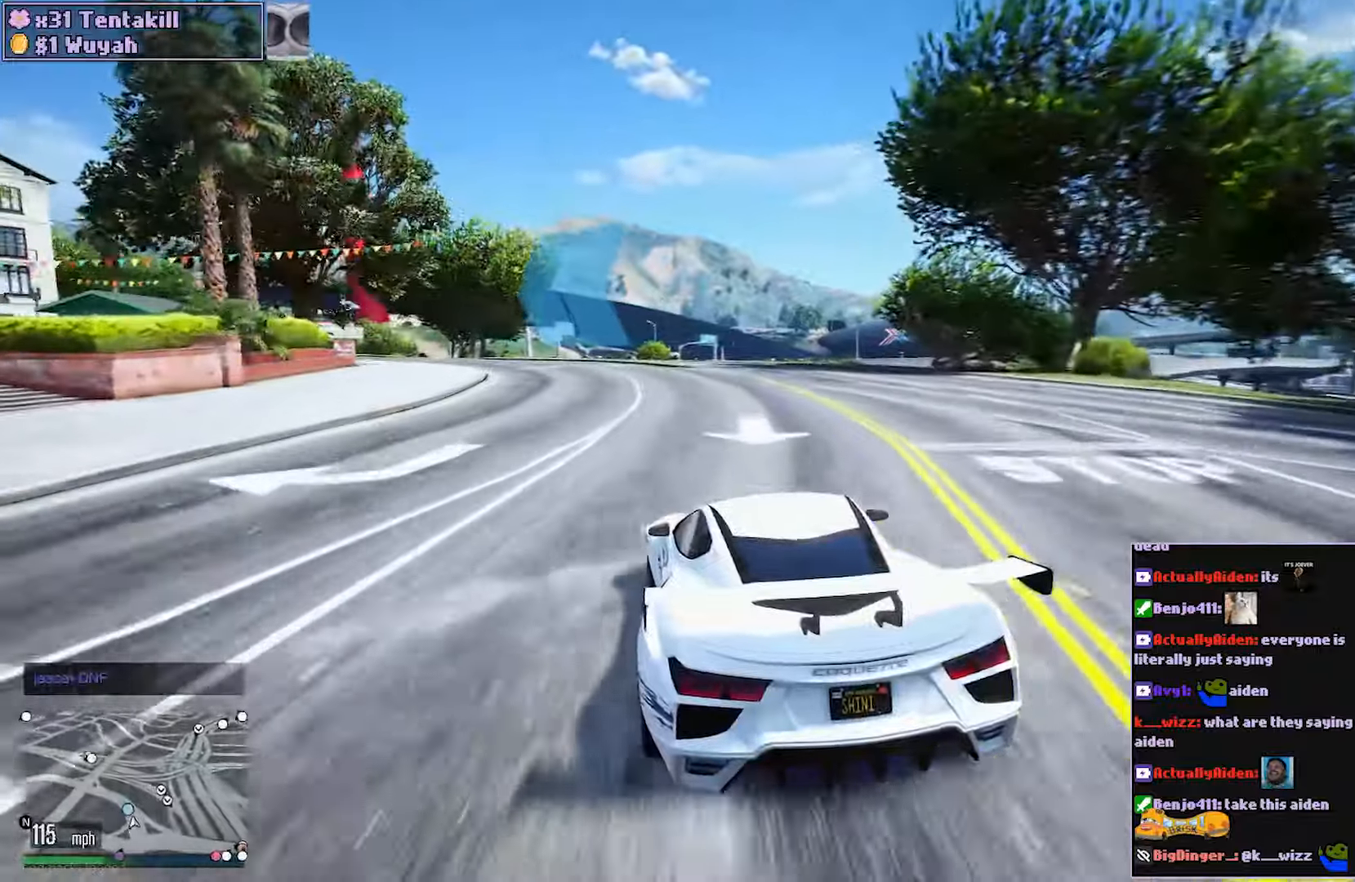
{"buttons": ["R2"], "left_stick": "left", "right_stick": "center", "events": [[150, "left_stick", "center"], [250, "left_stick", "left"], [433, "left_stick", "center"], [483, "left_stick", "left"]]}
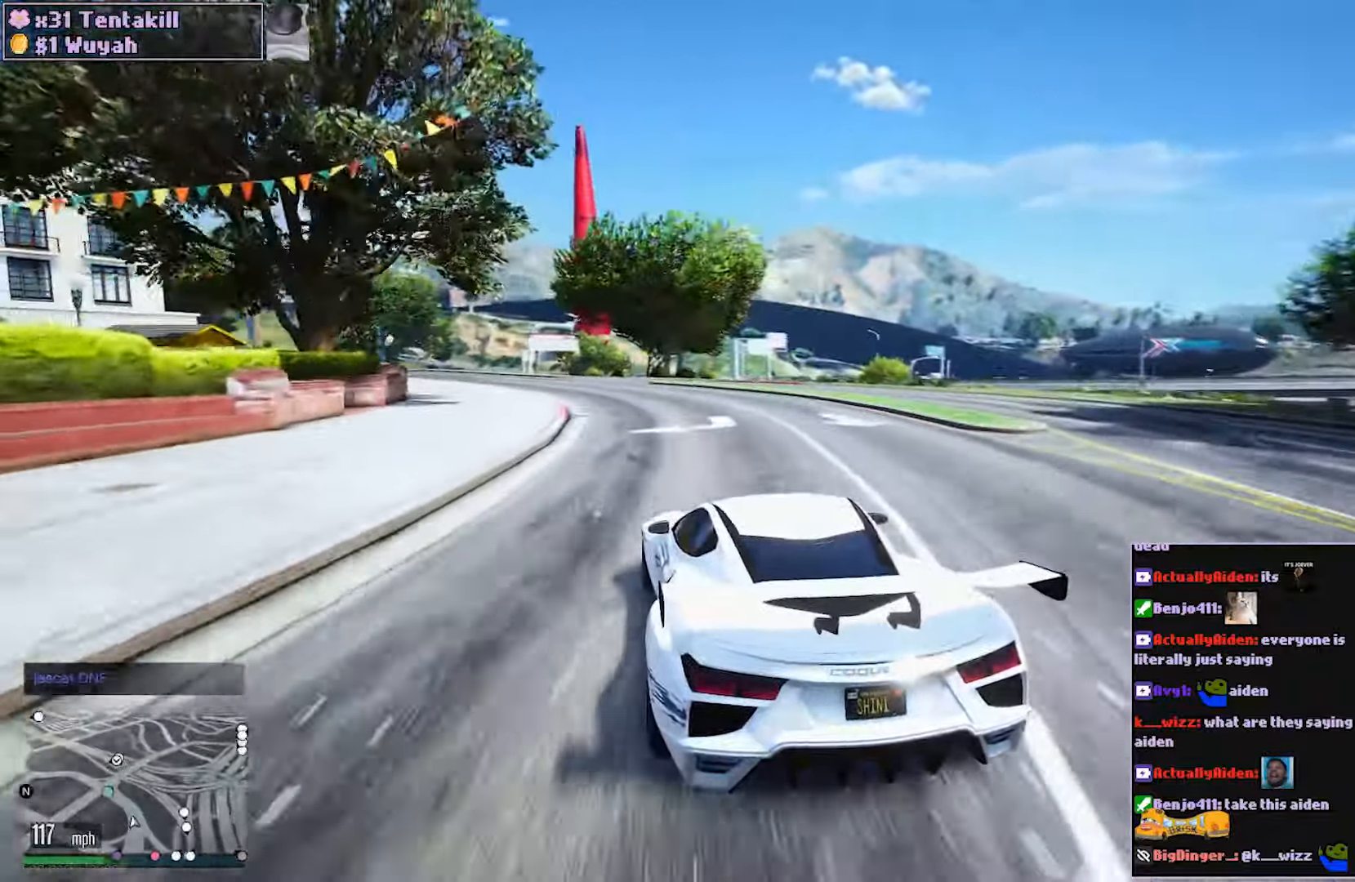
{"buttons": ["R2"], "left_stick": "center", "right_stick": "center", "events": [[133, "left_stick", "center"], [317, "left_stick", "left"], [500, "left_stick", "center"]]}
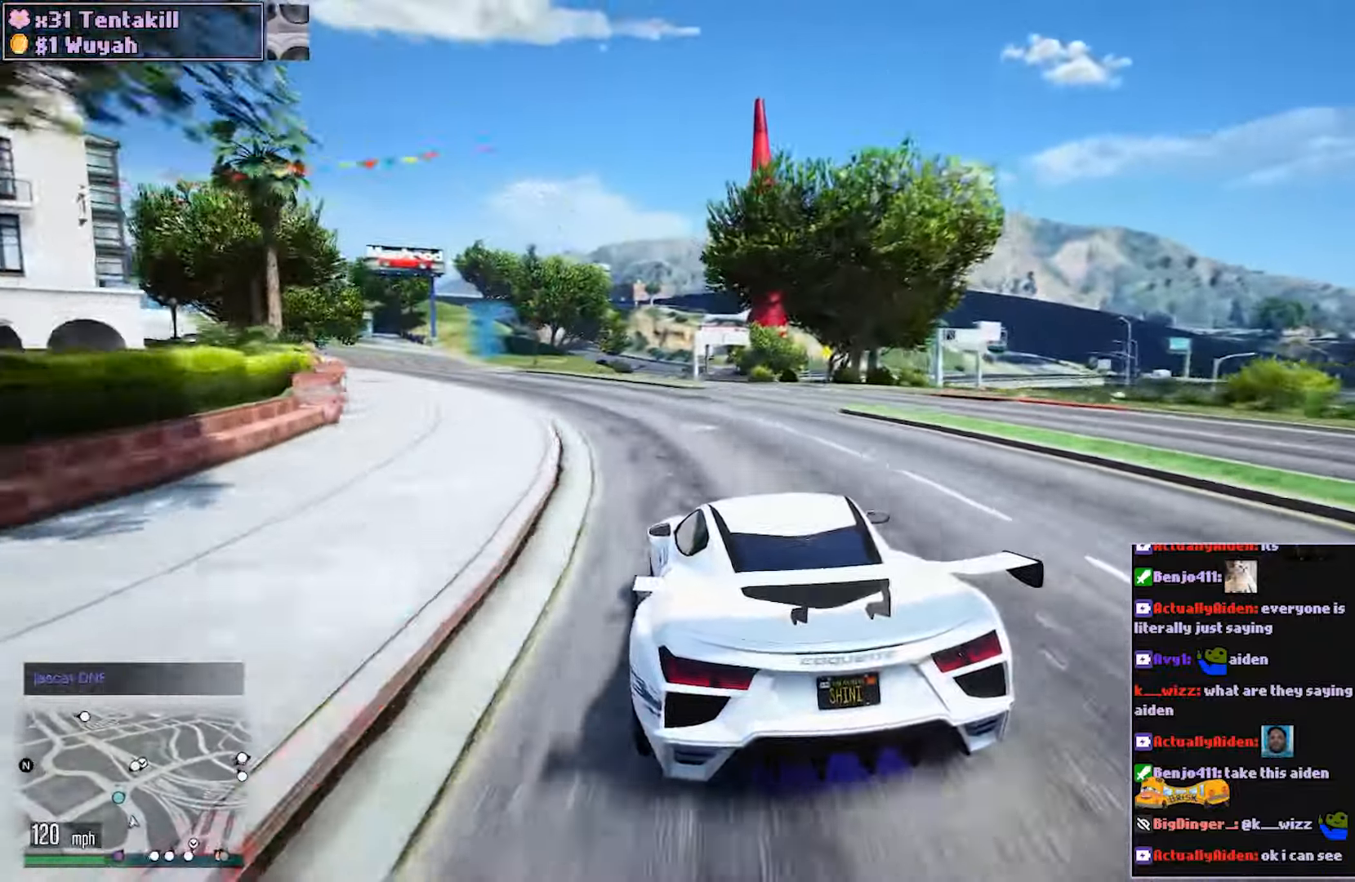
{"buttons": ["R2"], "left_stick": "center", "right_stick": "center", "events": [[50, "left_stick", "left"], [183, "left_stick", "center"], [350, "left_stick", "left"], [450, "left_stick", "center"]]}
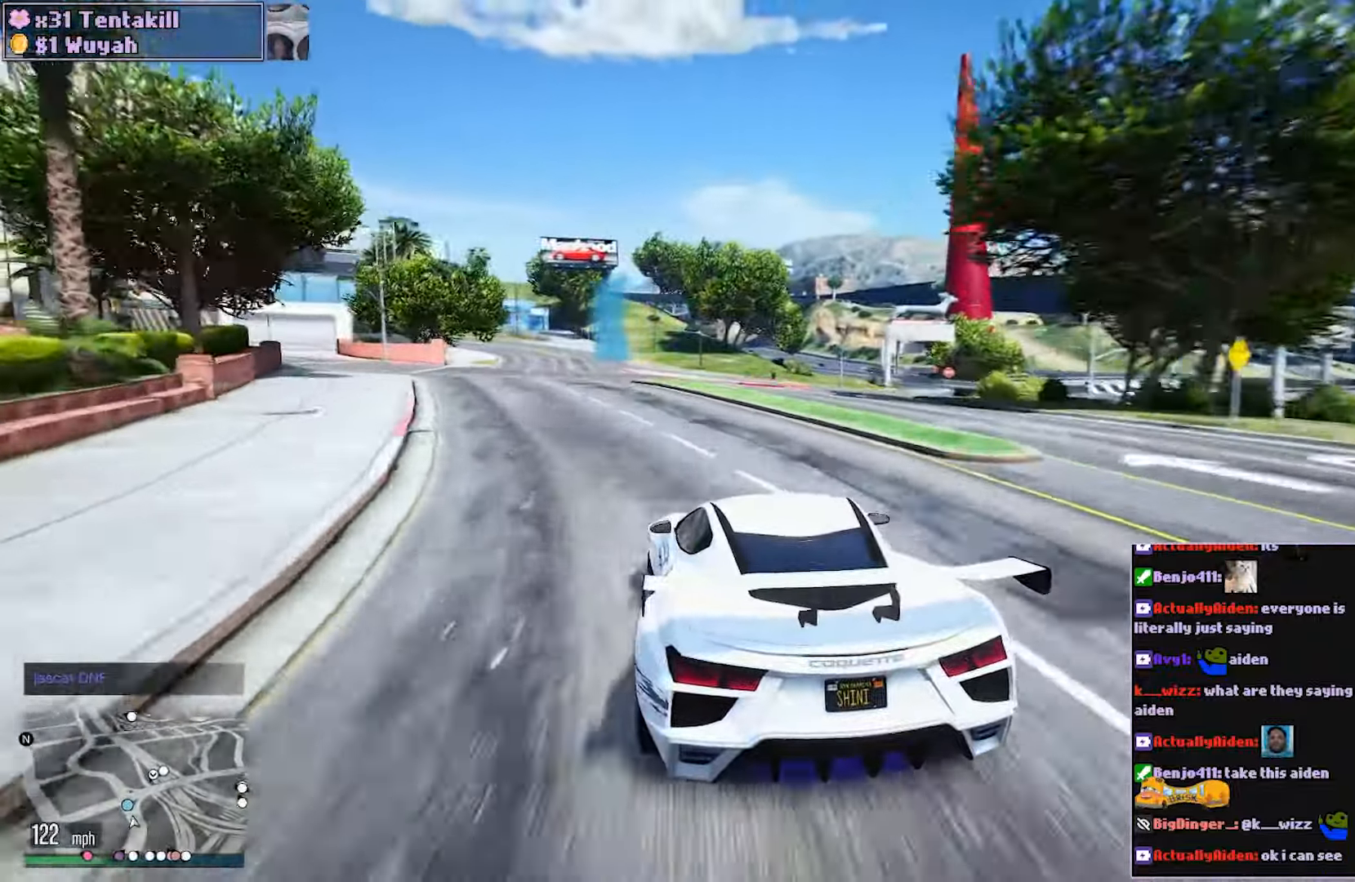
{"buttons": ["L2", "R2"], "left_stick": "up", "right_stick": "center", "events": [[33, "left_stick", "left"], [200, "left_stick", "center"], [367, "left_stick", "up"], [383, "L2", "down"]]}
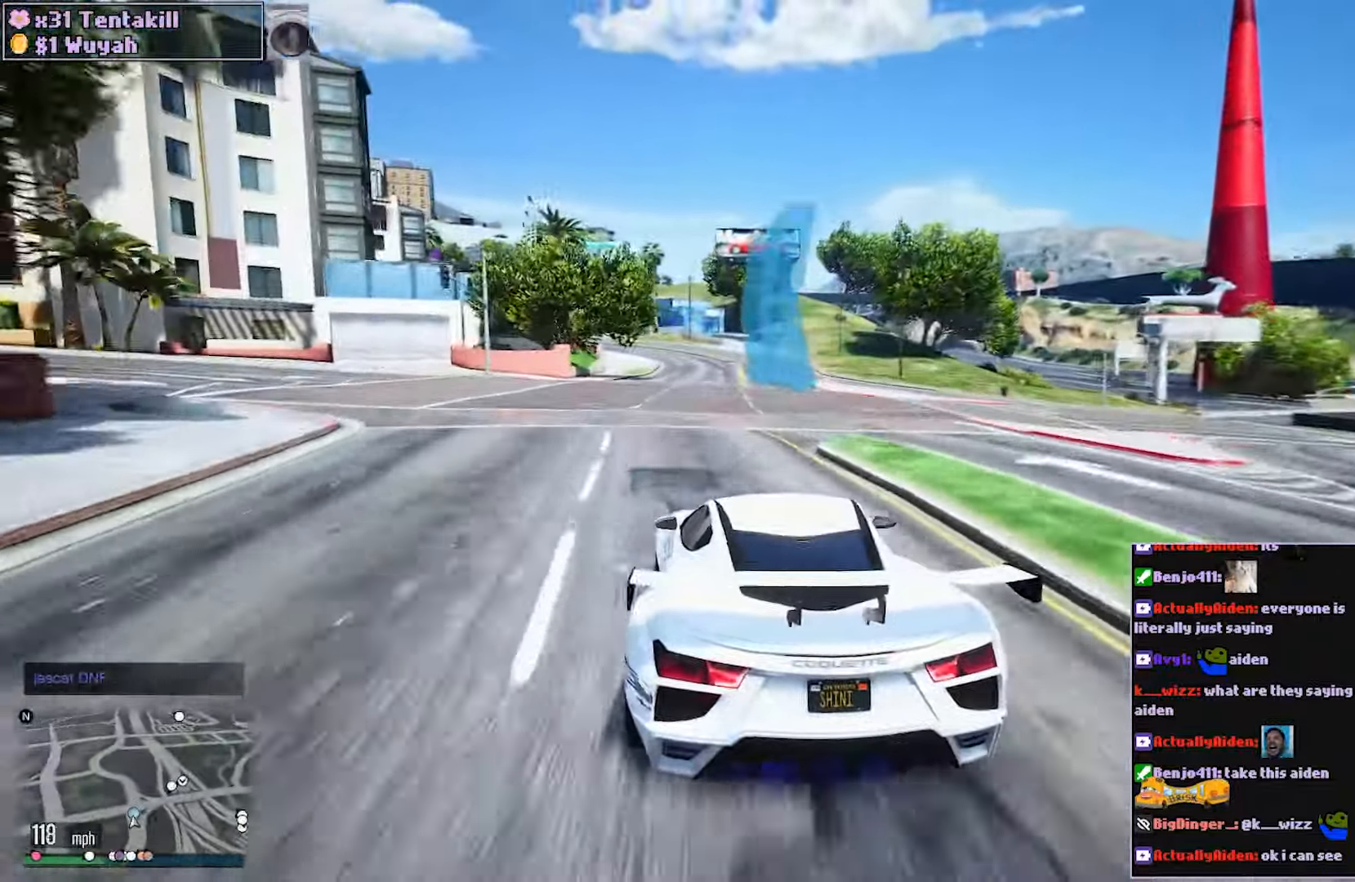
{"buttons": ["R2"], "left_stick": "center", "right_stick": "center", "events": [[33, "left_stick", "center"], [250, "L2", "up"]]}
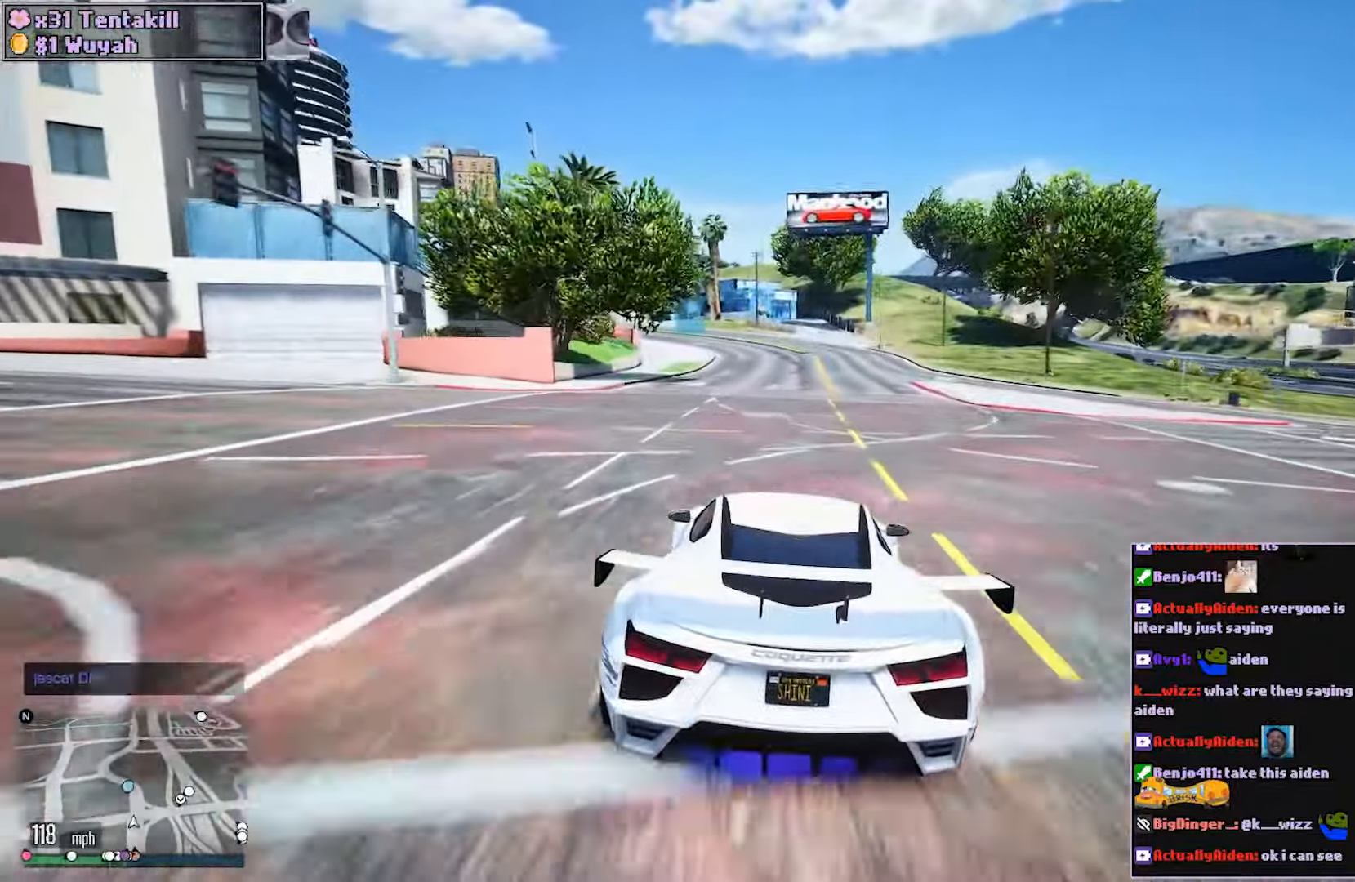
{"buttons": ["R2"], "left_stick": "left", "right_stick": "center", "events": [[333, "left_stick", "left"]]}
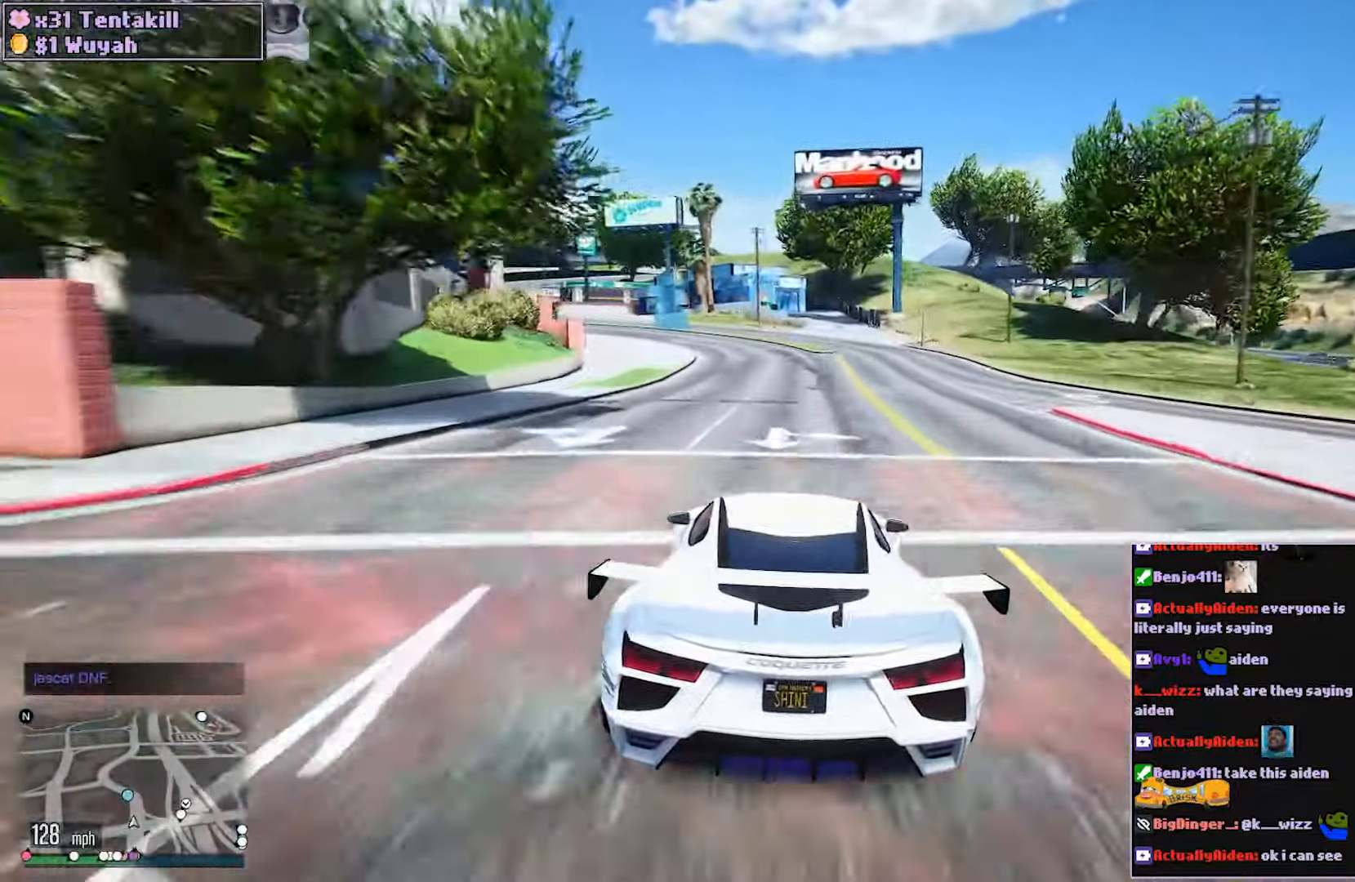
{"buttons": ["R2"], "left_stick": "left", "right_stick": "center", "events": [[17, "left_stick", "center"], [150, "left_stick", "left"], [283, "left_stick", "center"], [433, "left_stick", "left"]]}
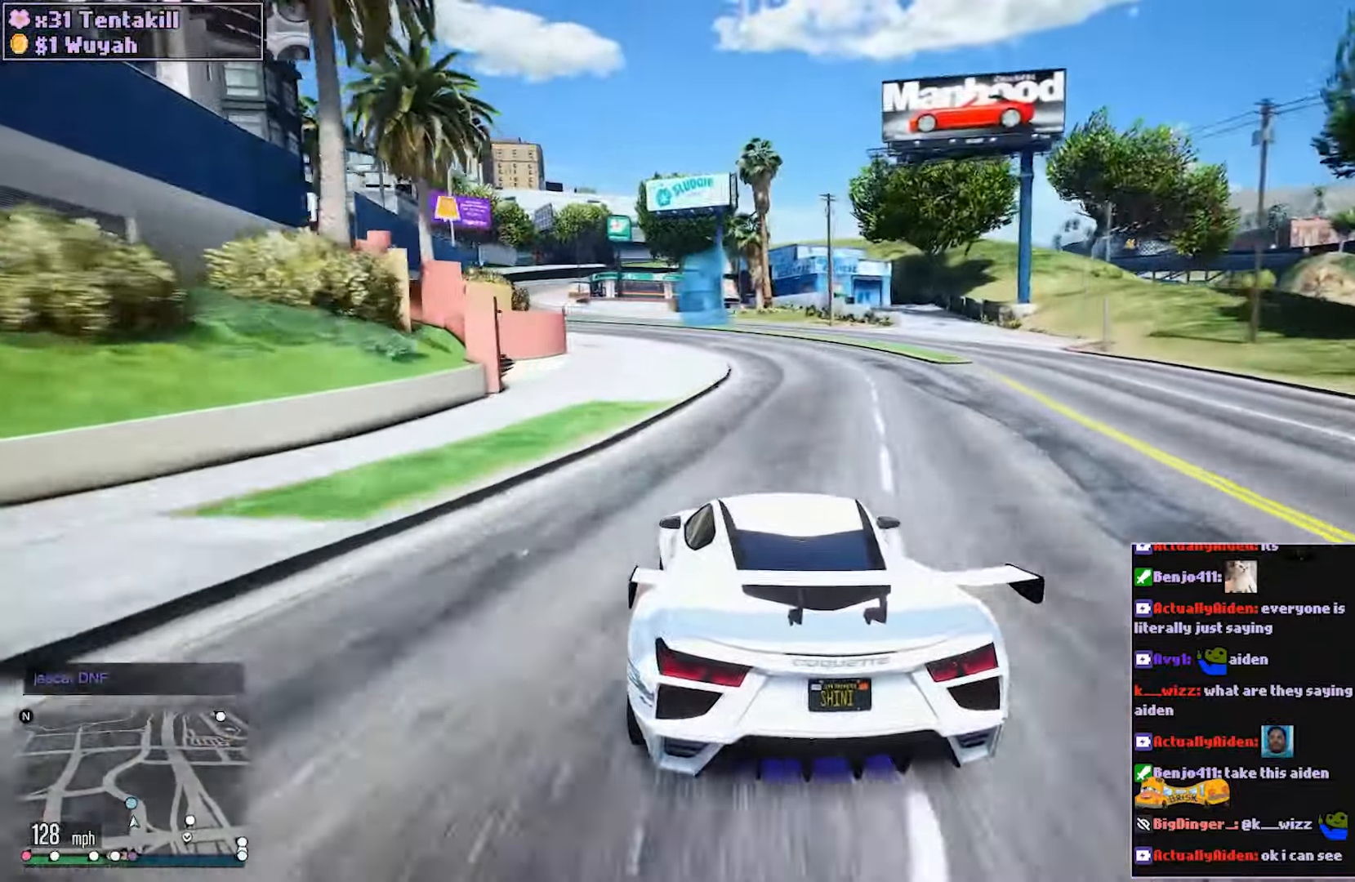
{"buttons": ["R2"], "left_stick": "center", "right_stick": "center", "events": [[100, "left_stick", "center"], [233, "left_stick", "left"], [333, "left_stick", "center"]]}
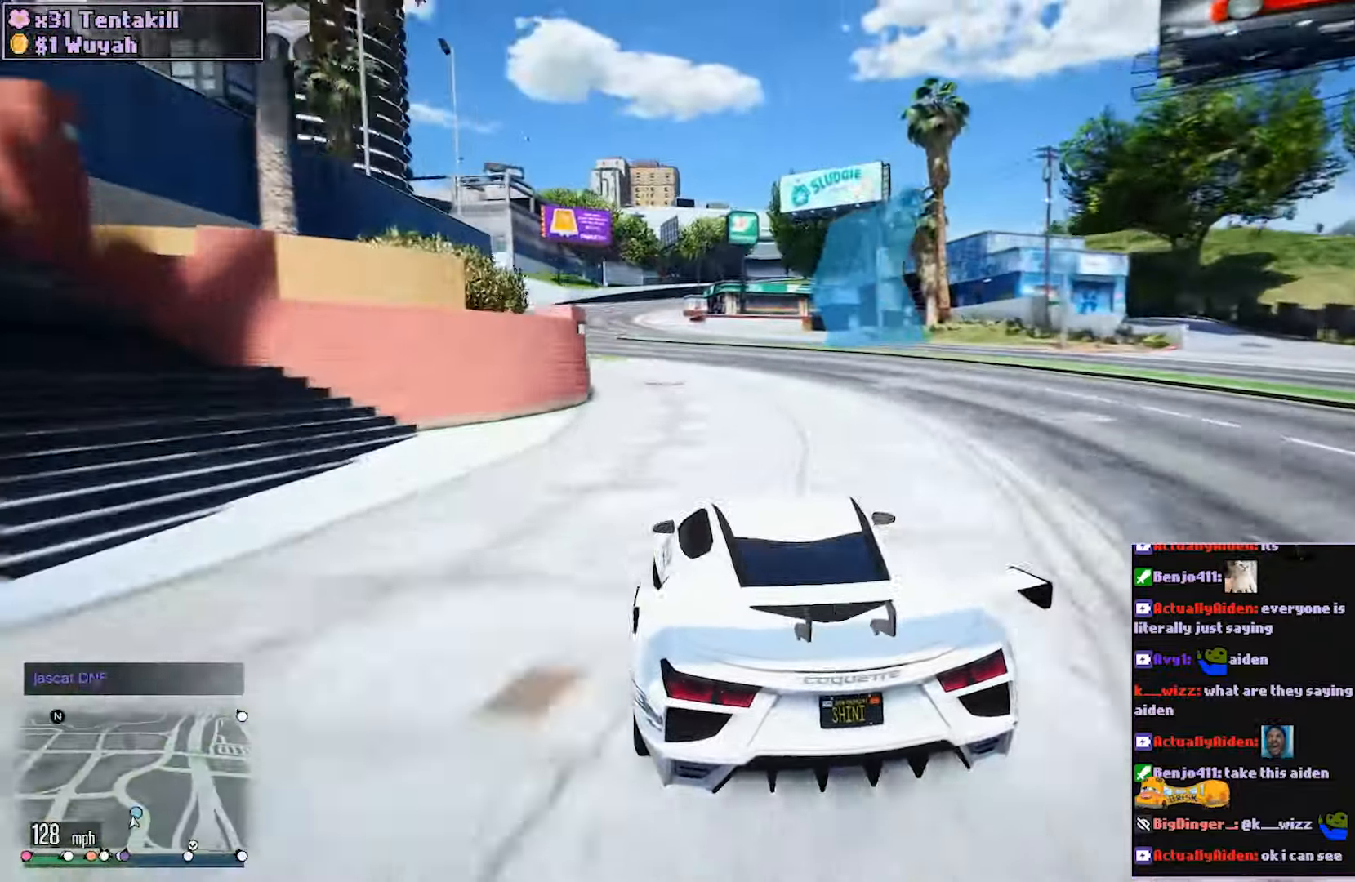
{"buttons": ["R2"], "left_stick": "center", "right_stick": "center", "events": [[100, "left_stick", "left"], [267, "left_stick", "center"], [333, "left_stick", "left"], [483, "left_stick", "center"]]}
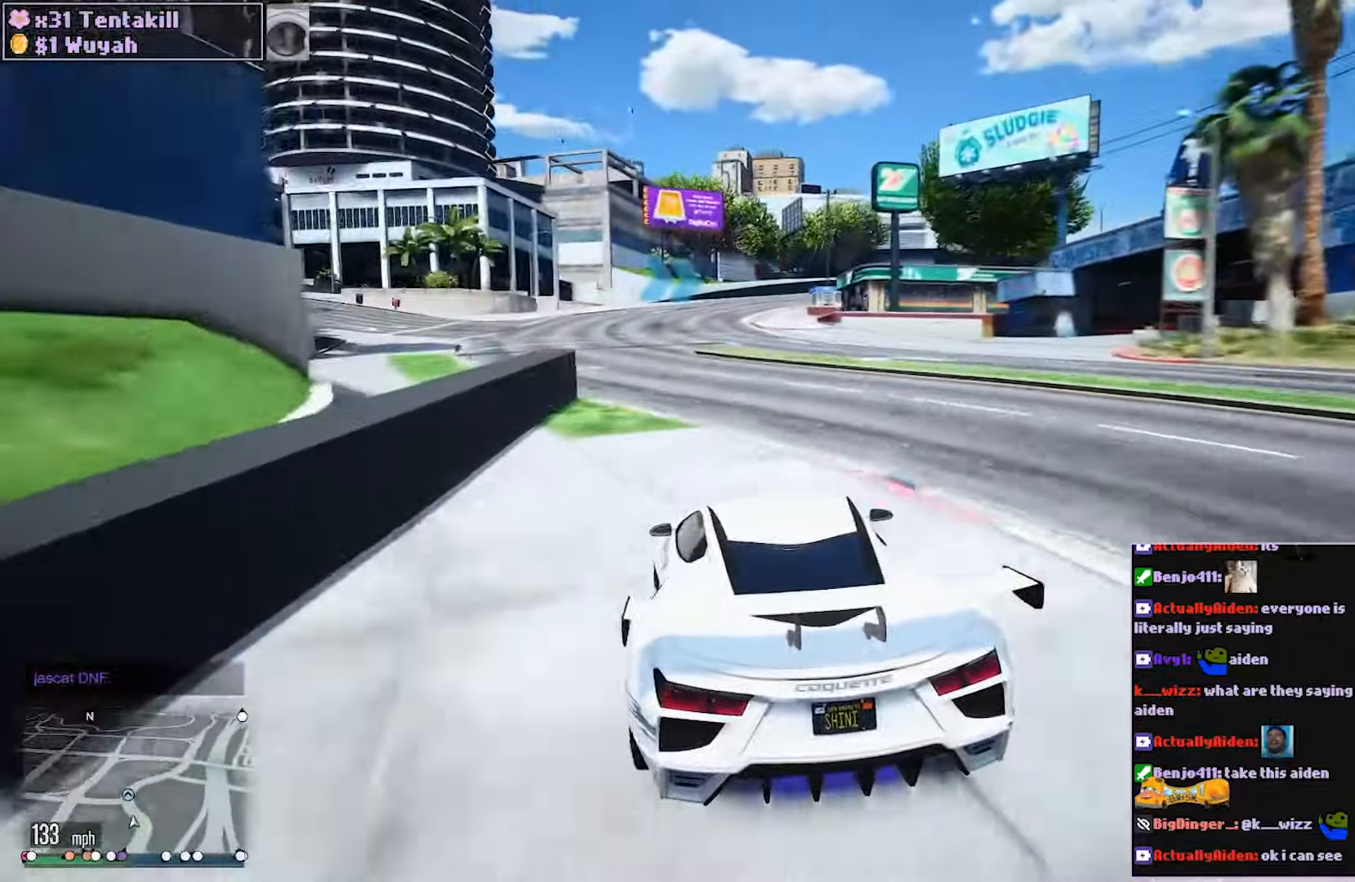
{"buttons": ["R2"], "left_stick": "center", "right_stick": "center", "events": [[50, "left_stick", "left"], [150, "left_stick", "center"]]}
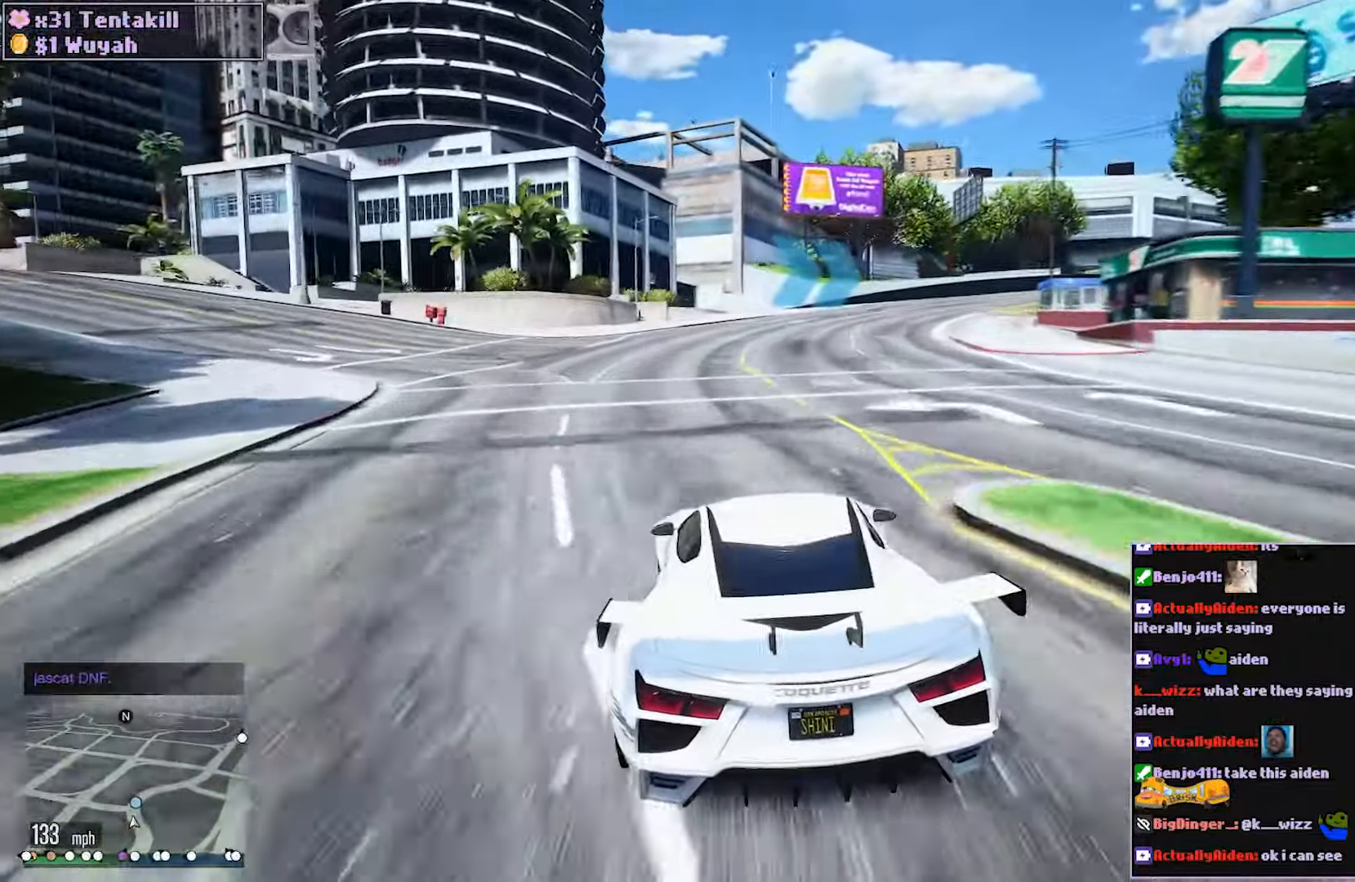
{"buttons": ["R2"], "left_stick": "right", "right_stick": "center", "events": [[83, "left_stick", "right"], [250, "left_stick", "center"], [333, "left_stick", "right"]]}